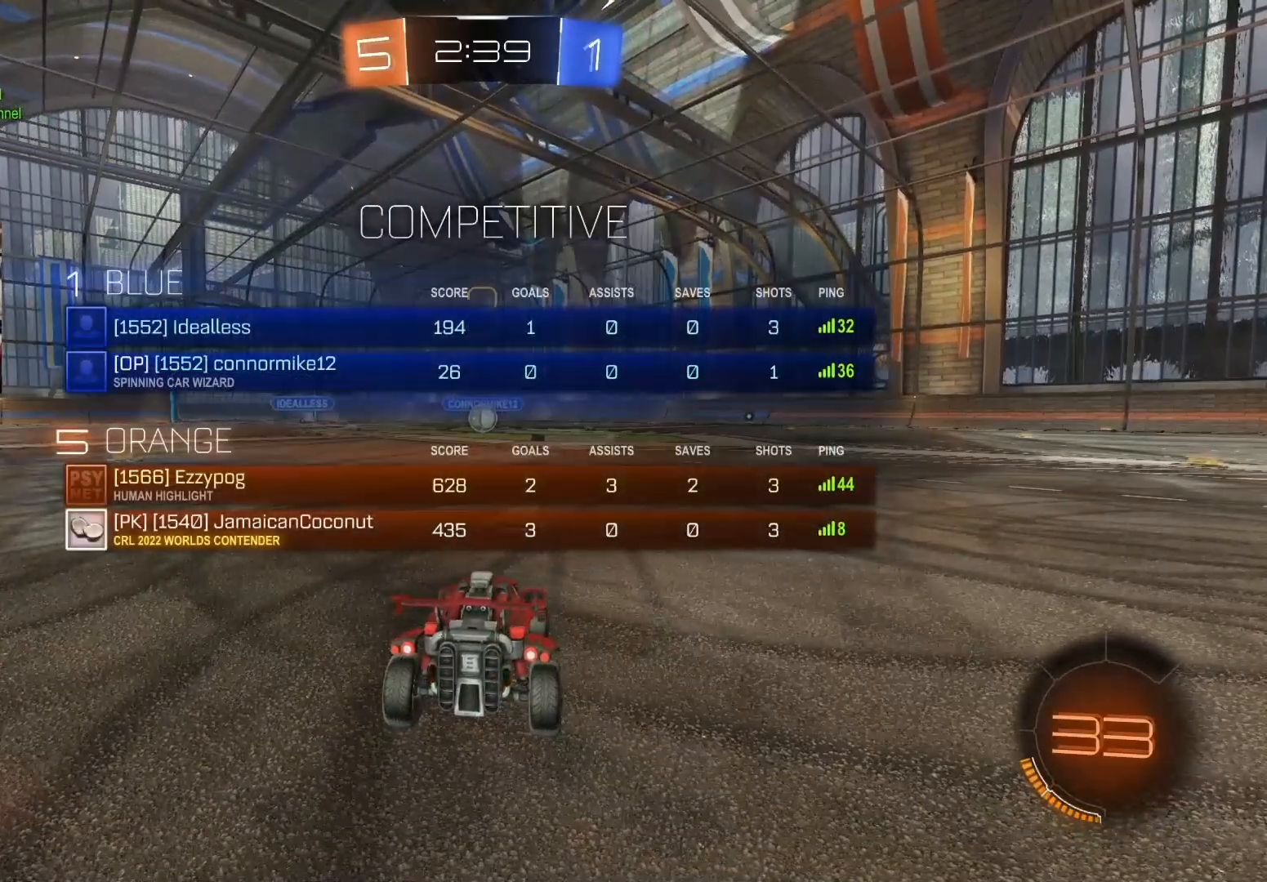
Gameplay with a controller (PlayStation layout); each line is a JSON object with the inputs held at the frame after it. "events" lists button and stick changes between this image and that frame as [ms after this image, input, new state], when the widget could be followed in between.
{"buttons": ["R2"], "left_stick": "center", "right_stick": "center", "events": [[267, "R2", "down"]]}
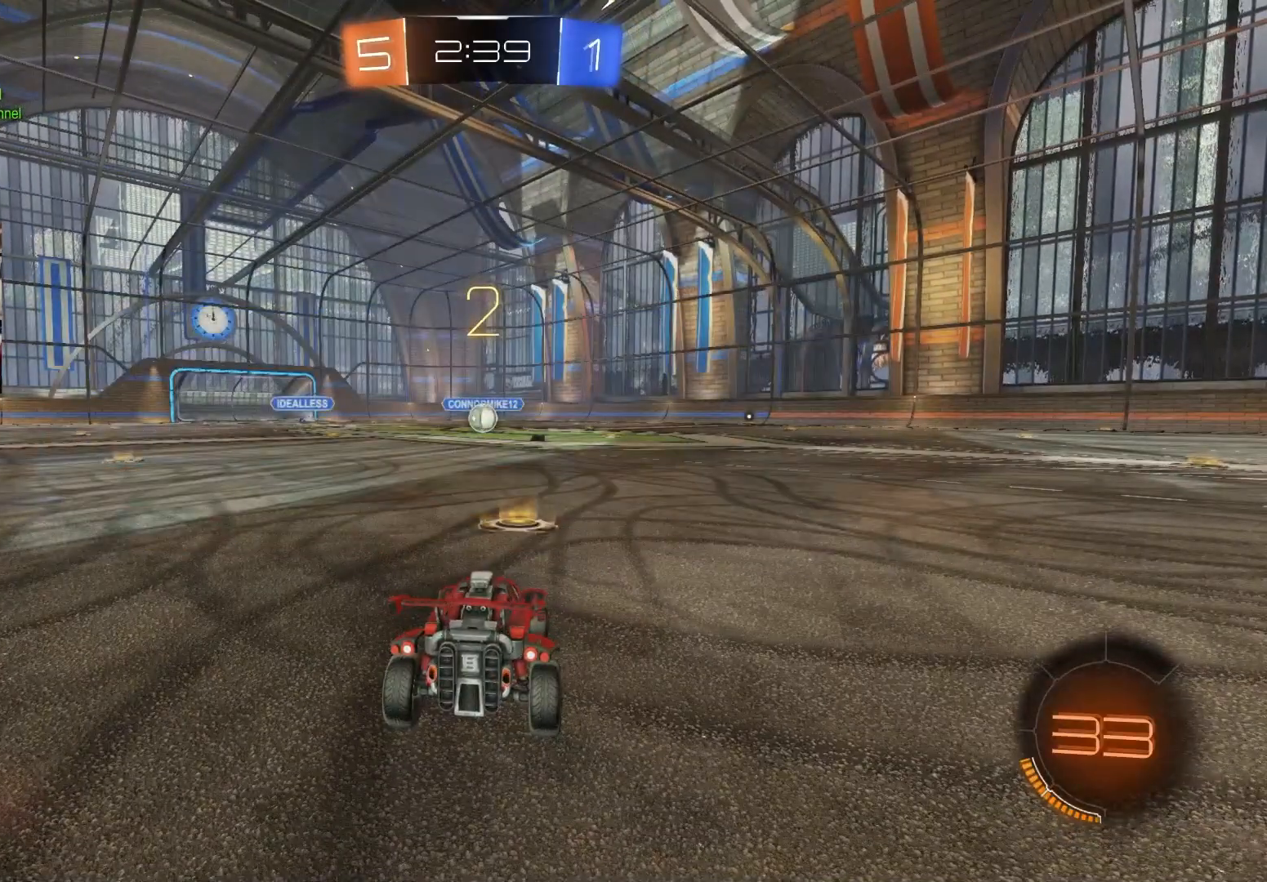
{"buttons": ["CIRCLE", "R2"], "left_stick": "center", "right_stick": "center", "events": [[433, "CIRCLE", "down"]]}
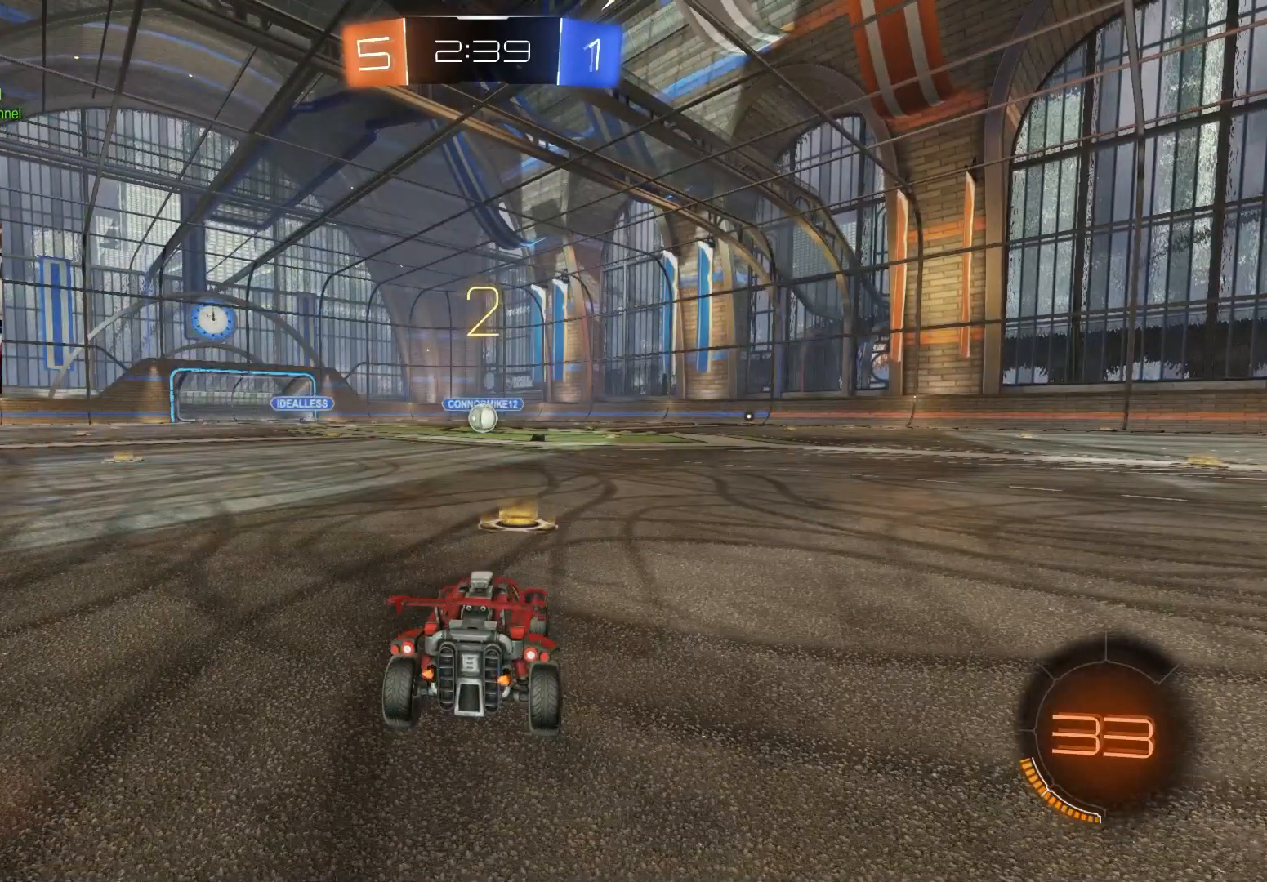
{"buttons": ["CIRCLE", "R2"], "left_stick": "center", "right_stick": "center", "events": []}
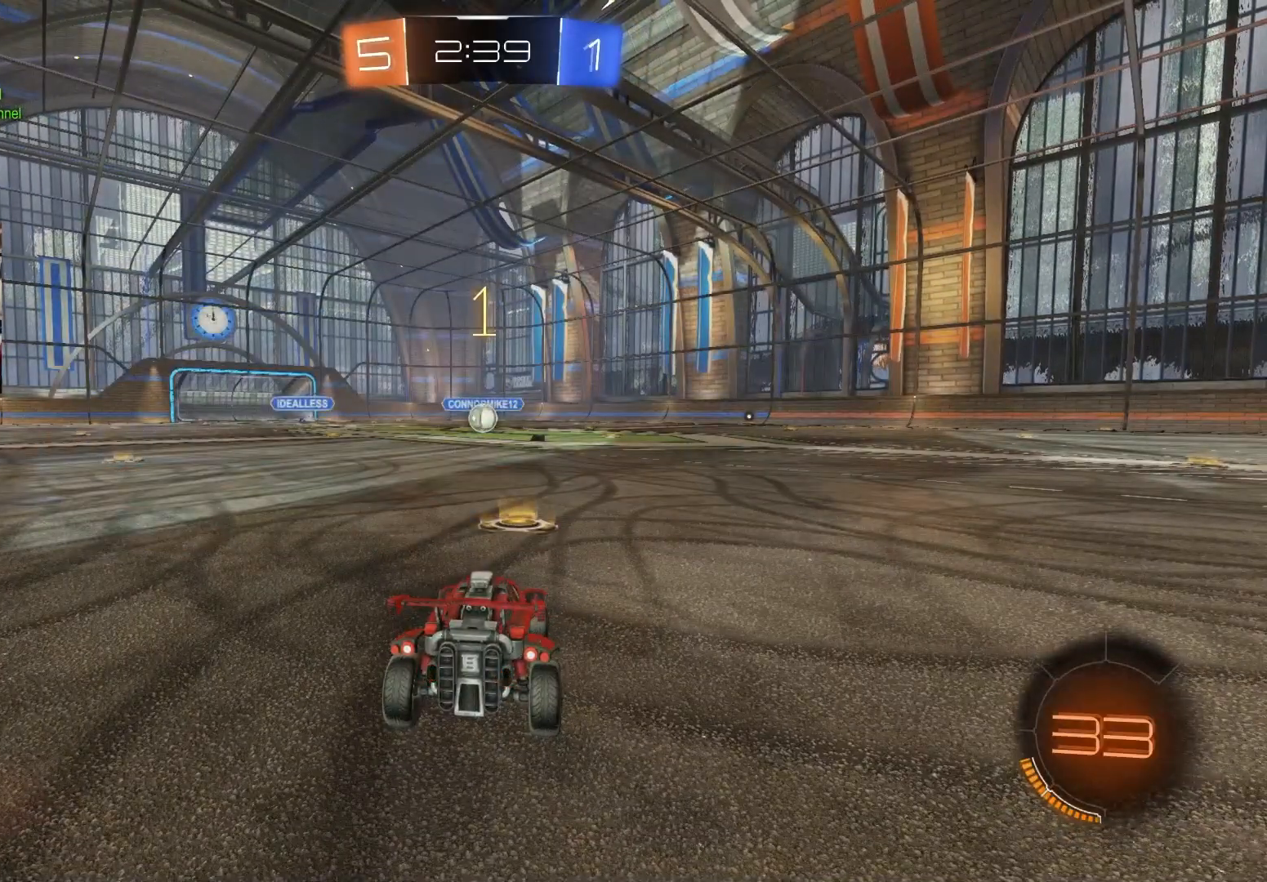
{"buttons": ["CIRCLE", "R2"], "left_stick": "center", "right_stick": "center", "events": []}
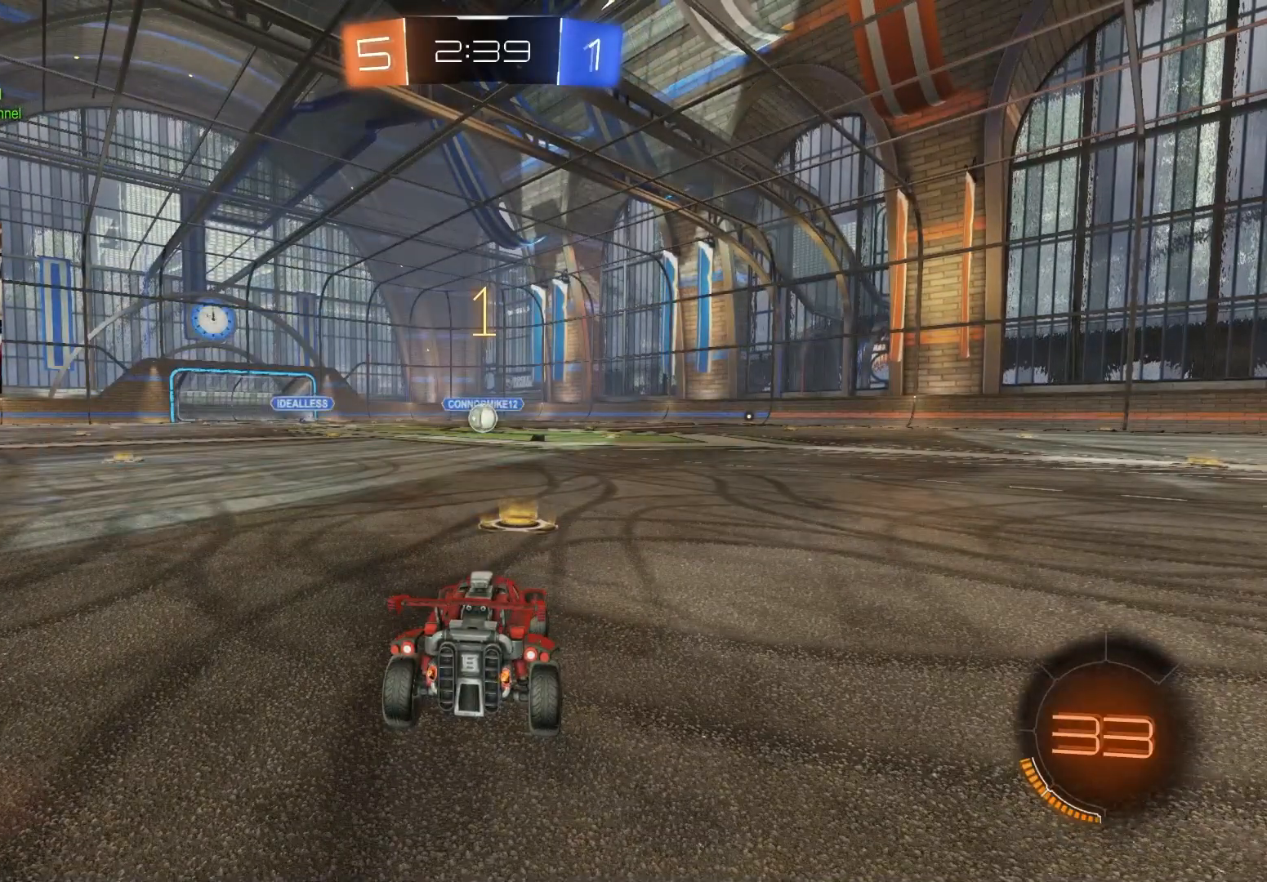
{"buttons": ["CIRCLE", "R2"], "left_stick": "center", "right_stick": "center", "events": []}
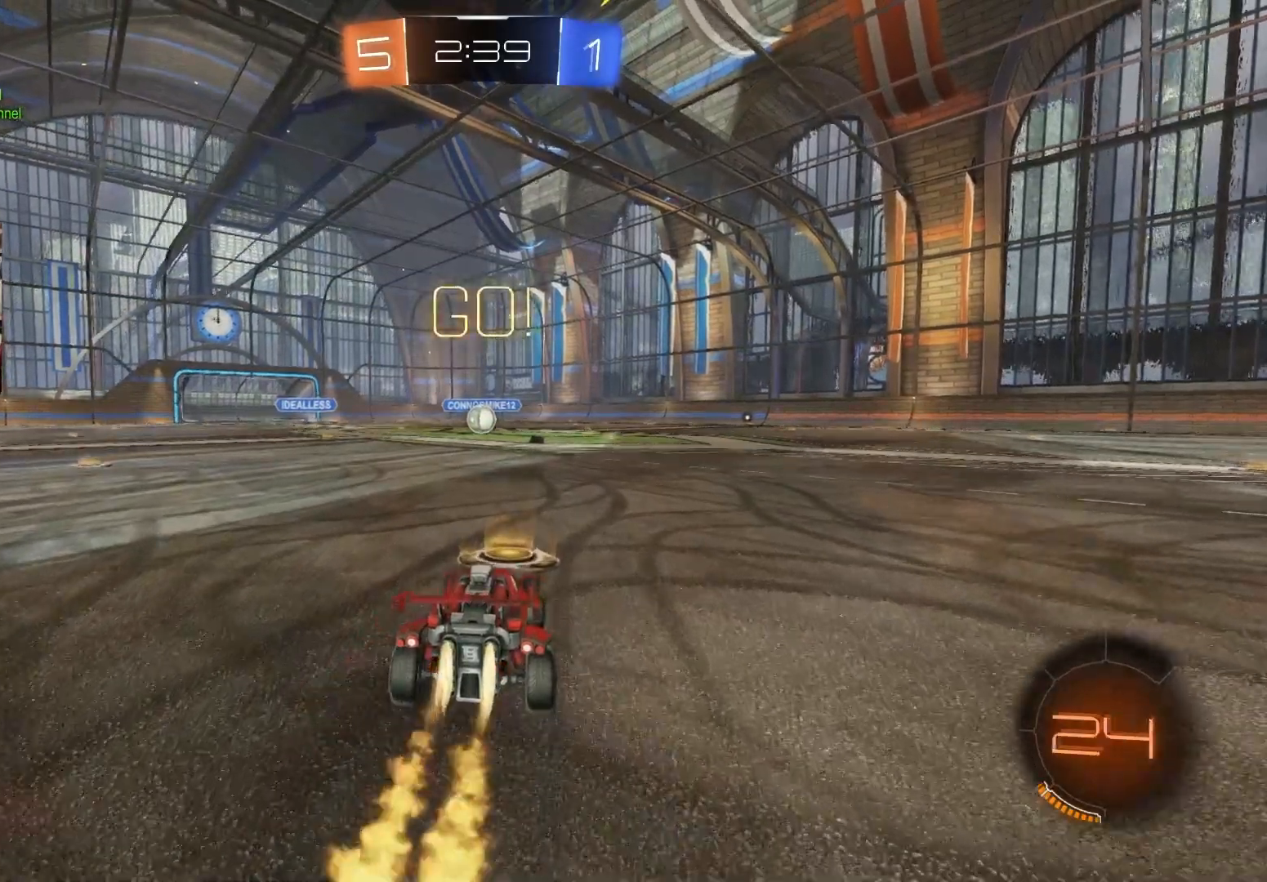
{"buttons": ["CIRCLE", "L1", "R2"], "left_stick": "down", "right_stick": "center", "events": [[17, "left_stick", "right"], [33, "CROSS", "down"], [83, "CROSS", "up"], [83, "L1", "down"], [117, "left_stick", "up"], [150, "CROSS", "down"], [200, "left_stick", "down"], [333, "CROSS", "up"]]}
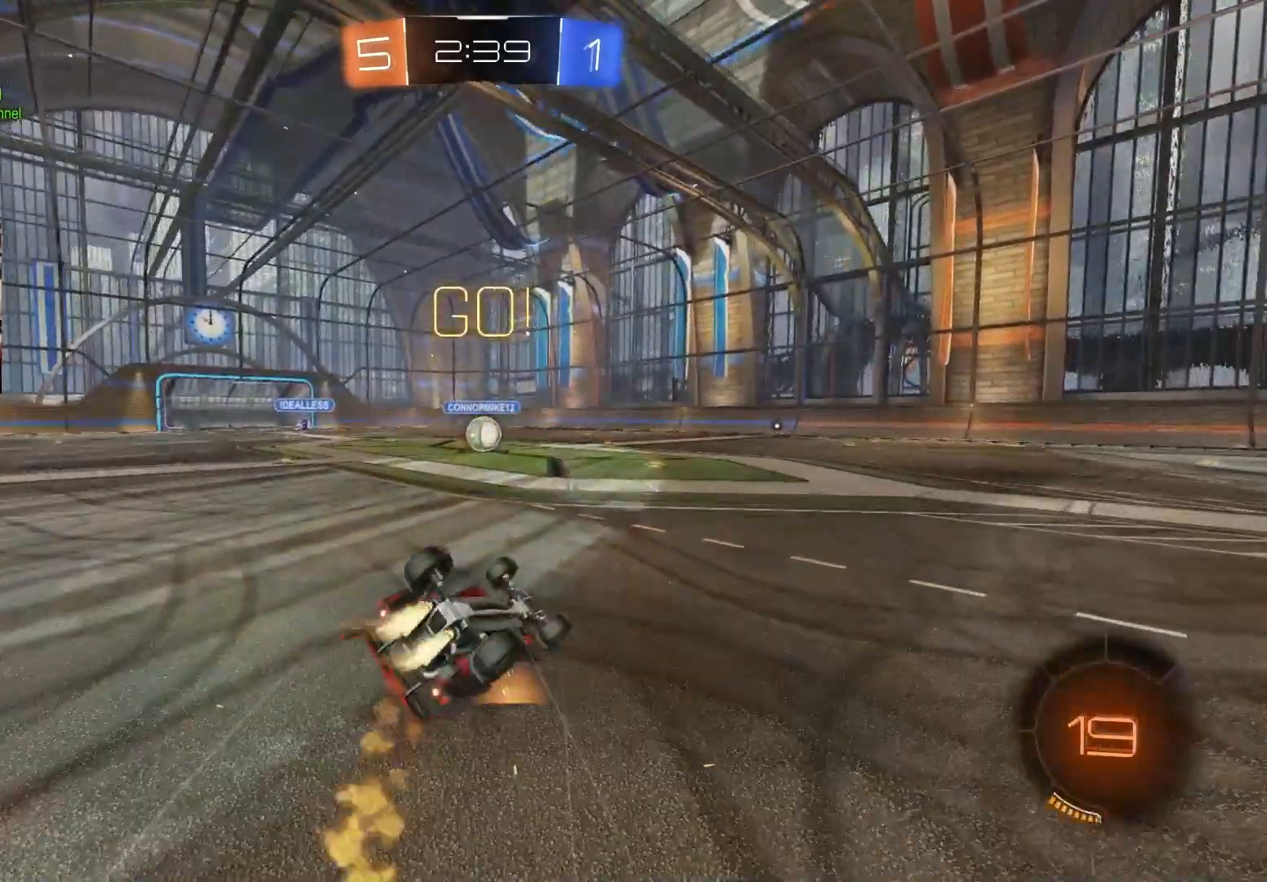
{"buttons": ["CIRCLE", "L1", "R2"], "left_stick": "down-left", "right_stick": "center", "events": [[67, "TRIANGLE", "down"], [167, "left_stick", "left"], [183, "TRIANGLE", "up"], [233, "L3", "down"], [233, "left_stick", "down-left"], [400, "L3", "up"]]}
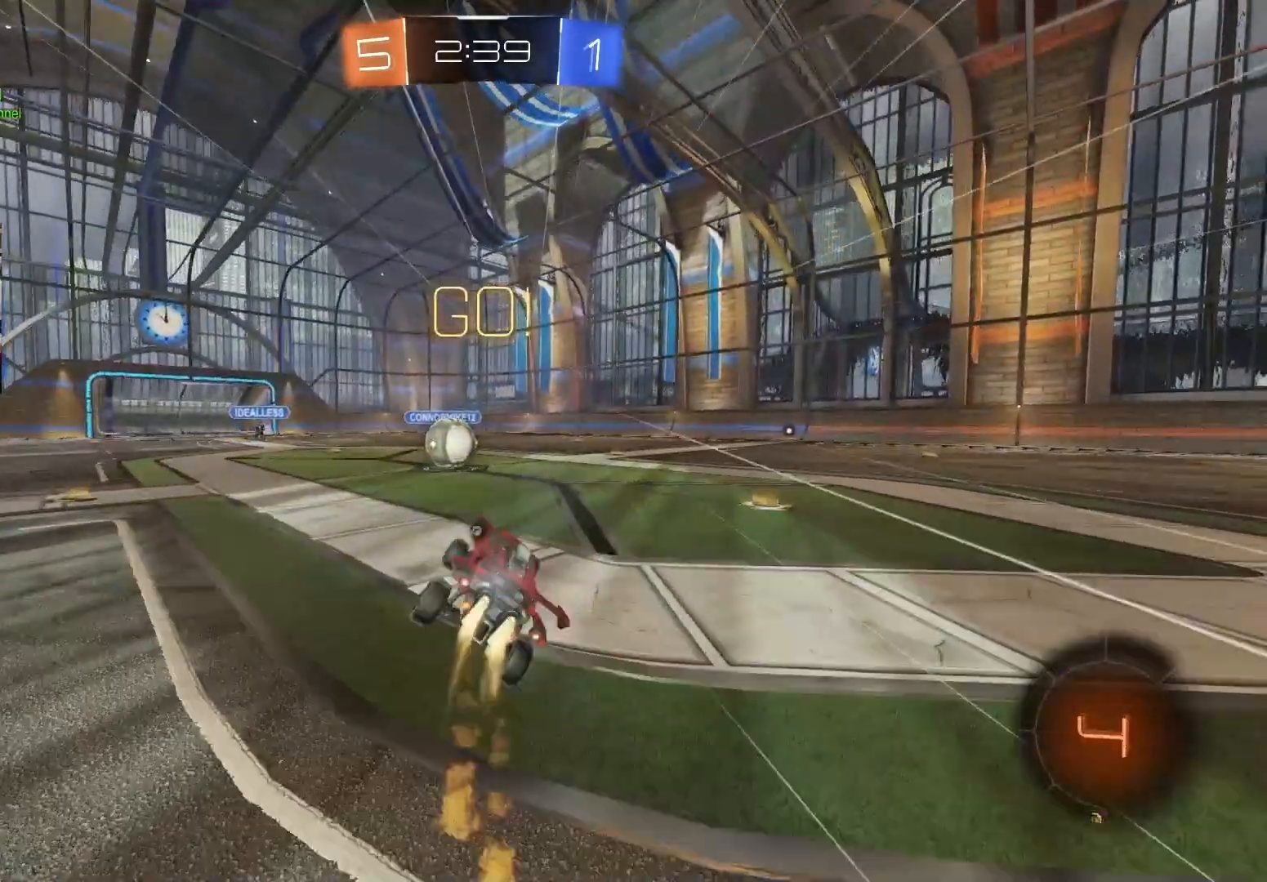
{"buttons": ["R2"], "left_stick": "up-right", "right_stick": "center", "events": [[50, "L1", "up"], [50, "left_stick", "center"], [183, "CIRCLE", "up"], [283, "left_stick", "left"], [333, "CIRCLE", "down"], [350, "CROSS", "down"], [417, "left_stick", "center"], [467, "CIRCLE", "up"], [467, "CROSS", "up"], [500, "left_stick", "up-right"]]}
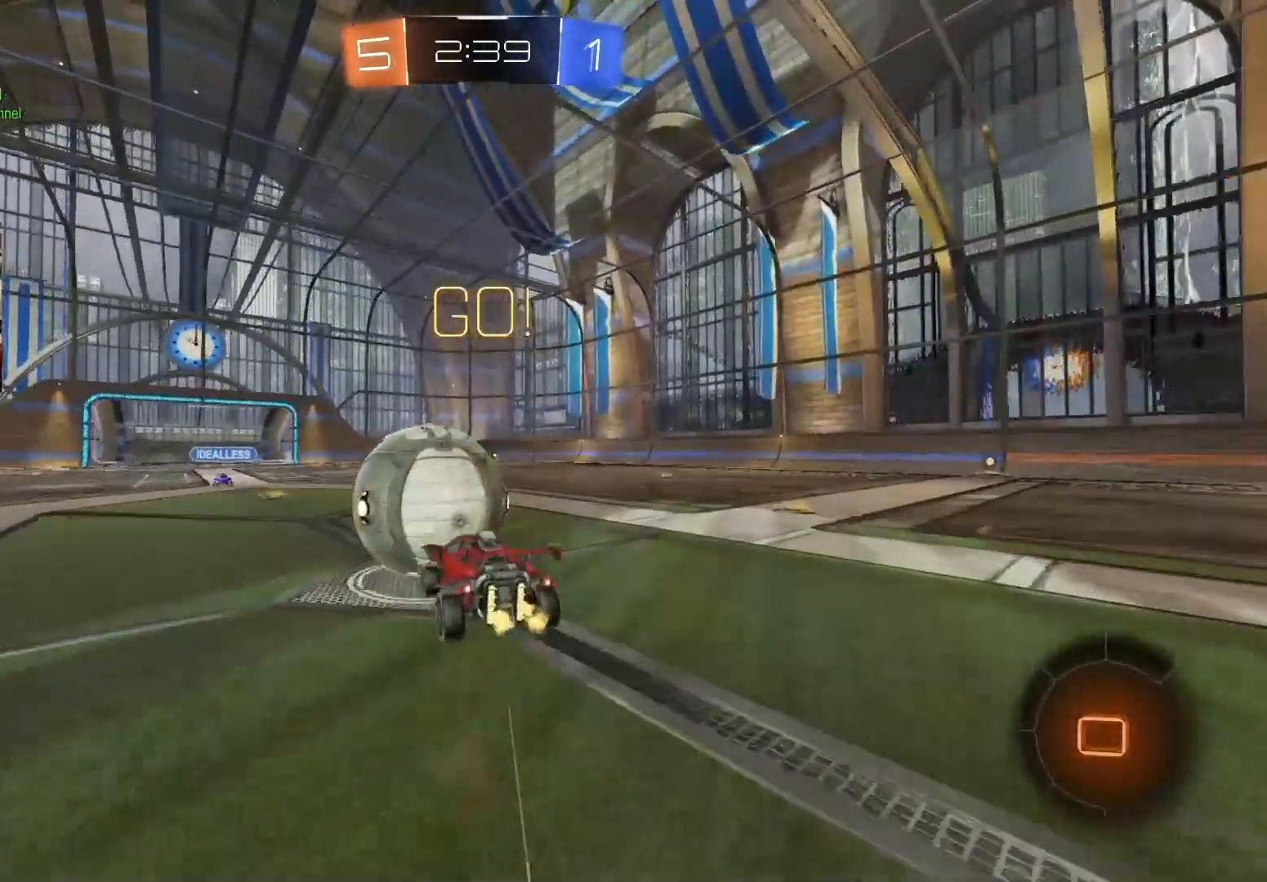
{"buttons": ["R1", "R2"], "left_stick": "left", "right_stick": "center", "events": [[50, "CIRCLE", "down"], [83, "CROSS", "down"], [83, "R1", "down"], [100, "TRIANGLE", "down"], [150, "L3", "down"], [150, "left_stick", "down-right"], [200, "CROSS", "up"], [200, "left_stick", "down"], [283, "TRIANGLE", "up"], [317, "L3", "up"], [383, "CIRCLE", "up"], [450, "left_stick", "left"]]}
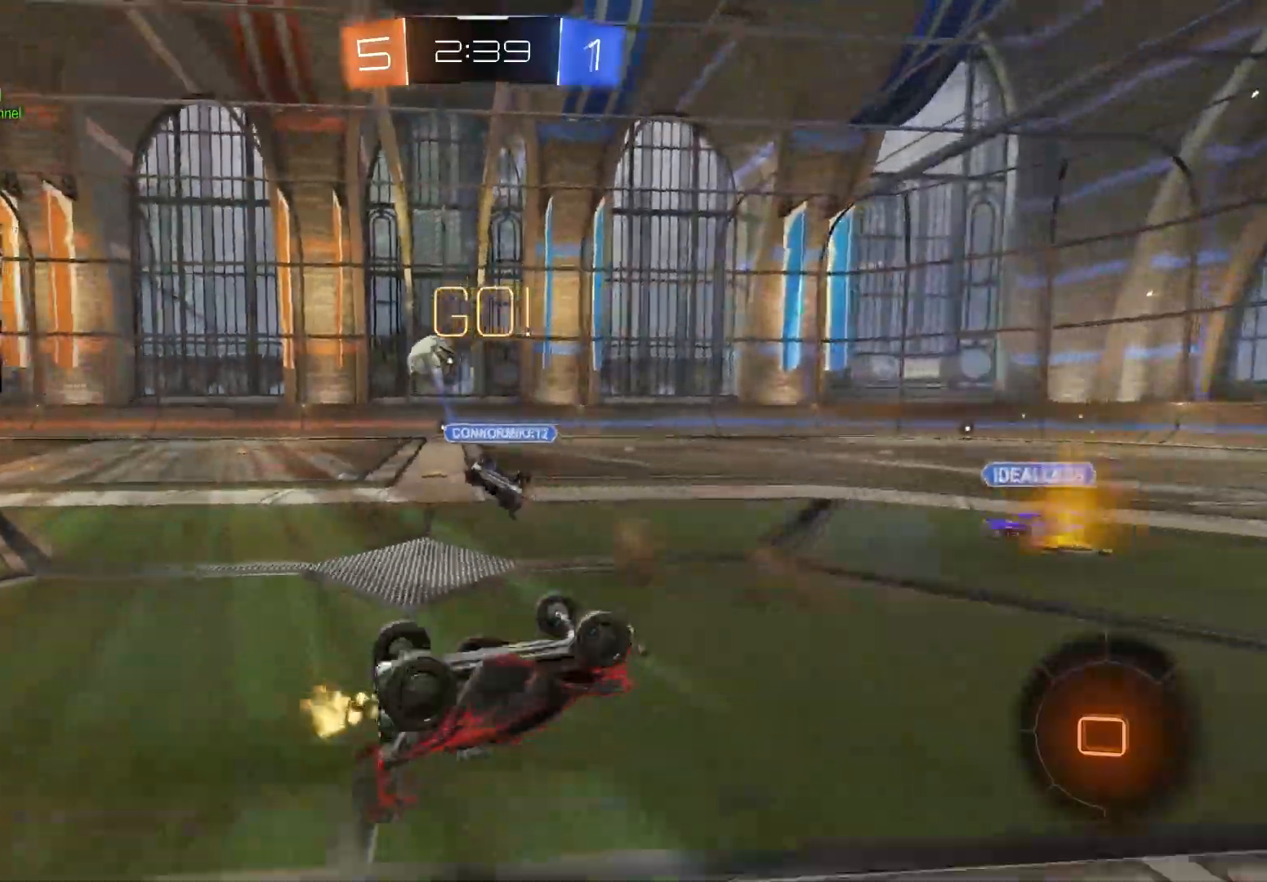
{"buttons": ["L1", "R2"], "left_stick": "right", "right_stick": "center", "events": [[67, "left_stick", "up-left"], [183, "left_stick", "up"], [217, "TRIANGLE", "down"], [317, "left_stick", "up-right"], [367, "R1", "up"], [367, "TRIANGLE", "up"], [417, "L1", "down"], [433, "left_stick", "right"]]}
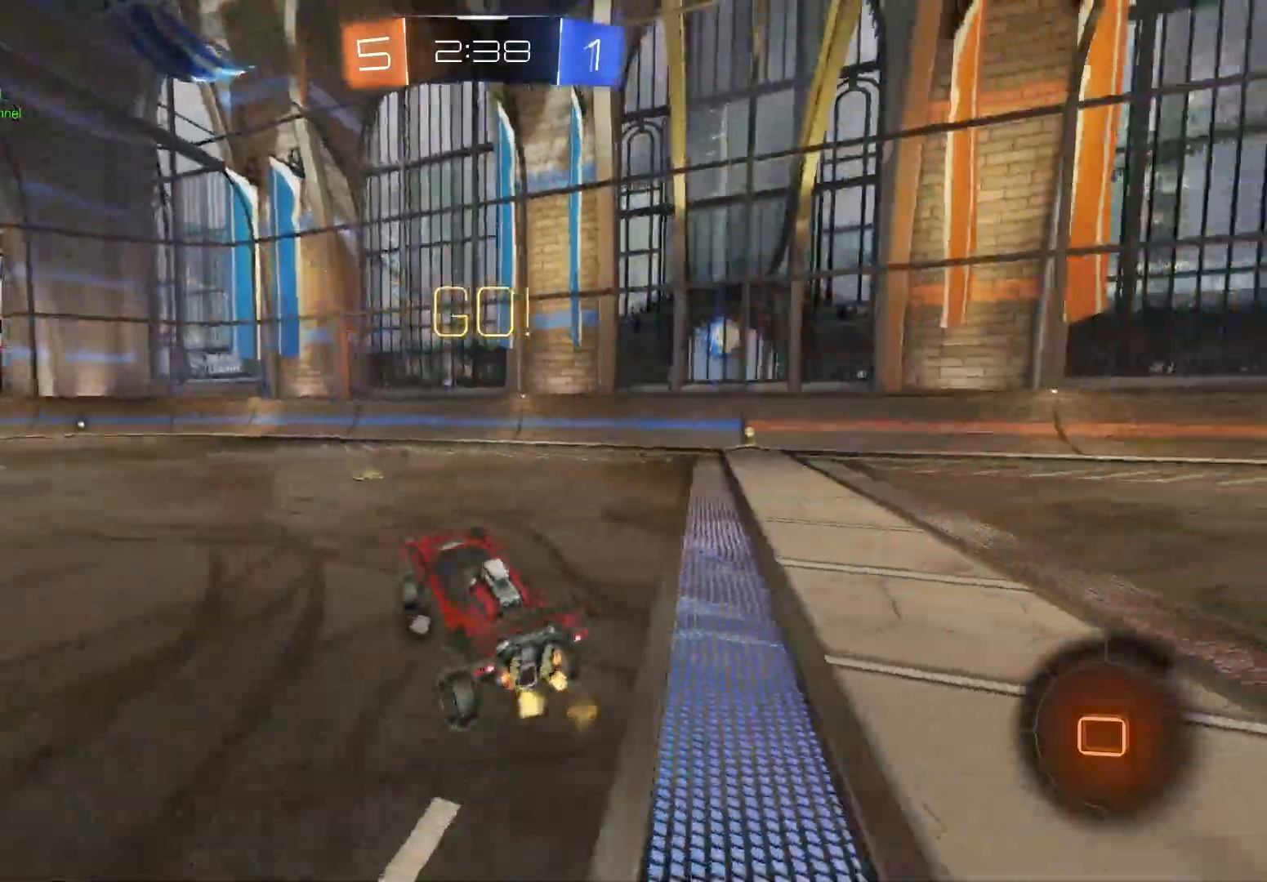
{"buttons": ["CROSS", "R1", "R2"], "left_stick": "right", "right_stick": "center", "events": [[17, "L1", "up"], [167, "left_stick", "center"], [333, "CROSS", "down"], [333, "left_stick", "right"], [383, "CROSS", "up"], [433, "CROSS", "down"], [450, "R1", "down"]]}
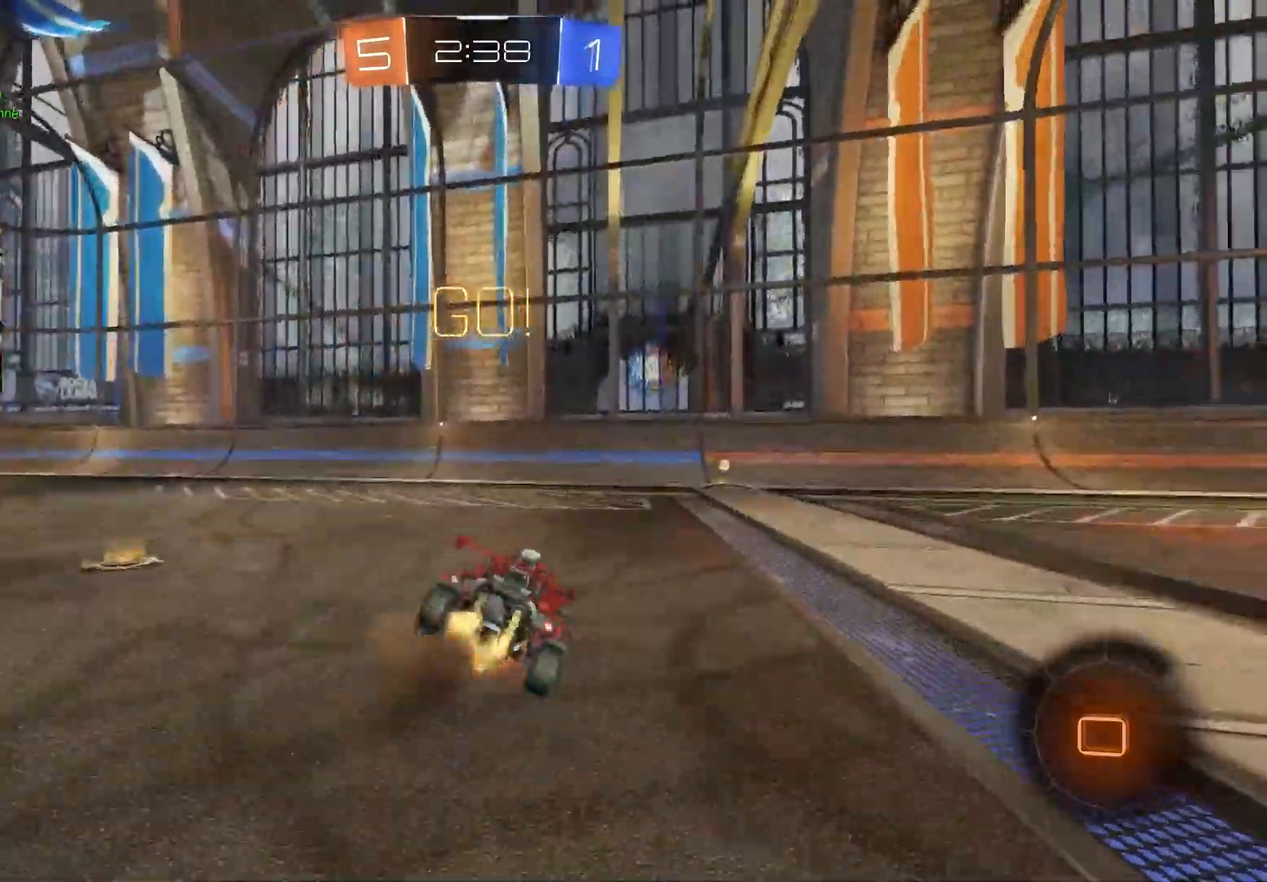
{"buttons": ["TRIANGLE", "R1", "R2"], "left_stick": "down-right", "right_stick": "center", "events": [[67, "left_stick", "down-left"], [167, "CROSS", "up"], [233, "left_stick", "center"], [317, "left_stick", "down-right"], [483, "TRIANGLE", "down"]]}
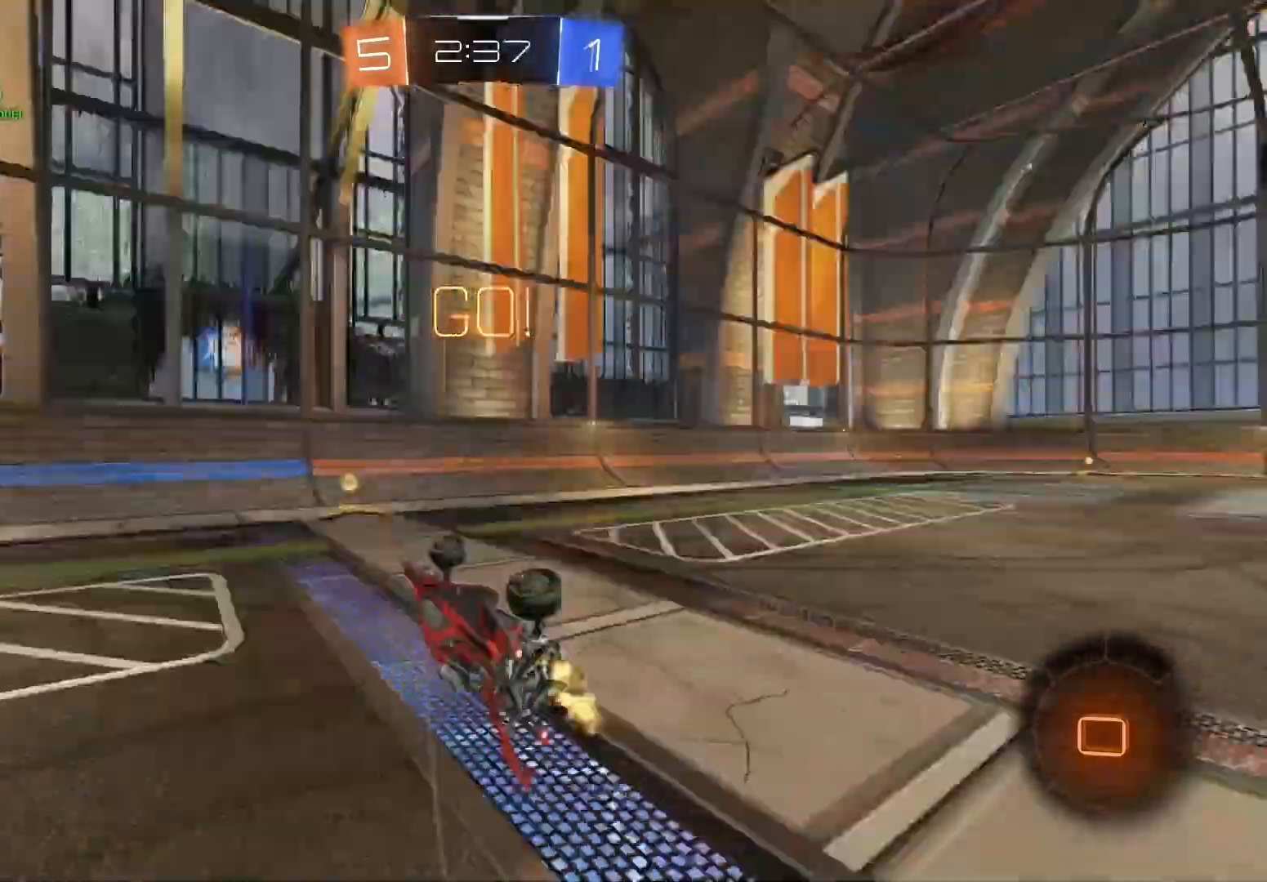
{"buttons": ["R2"], "left_stick": "right", "right_stick": "center", "events": [[117, "R1", "up"], [117, "TRIANGLE", "up"], [150, "left_stick", "center"], [300, "left_stick", "right"]]}
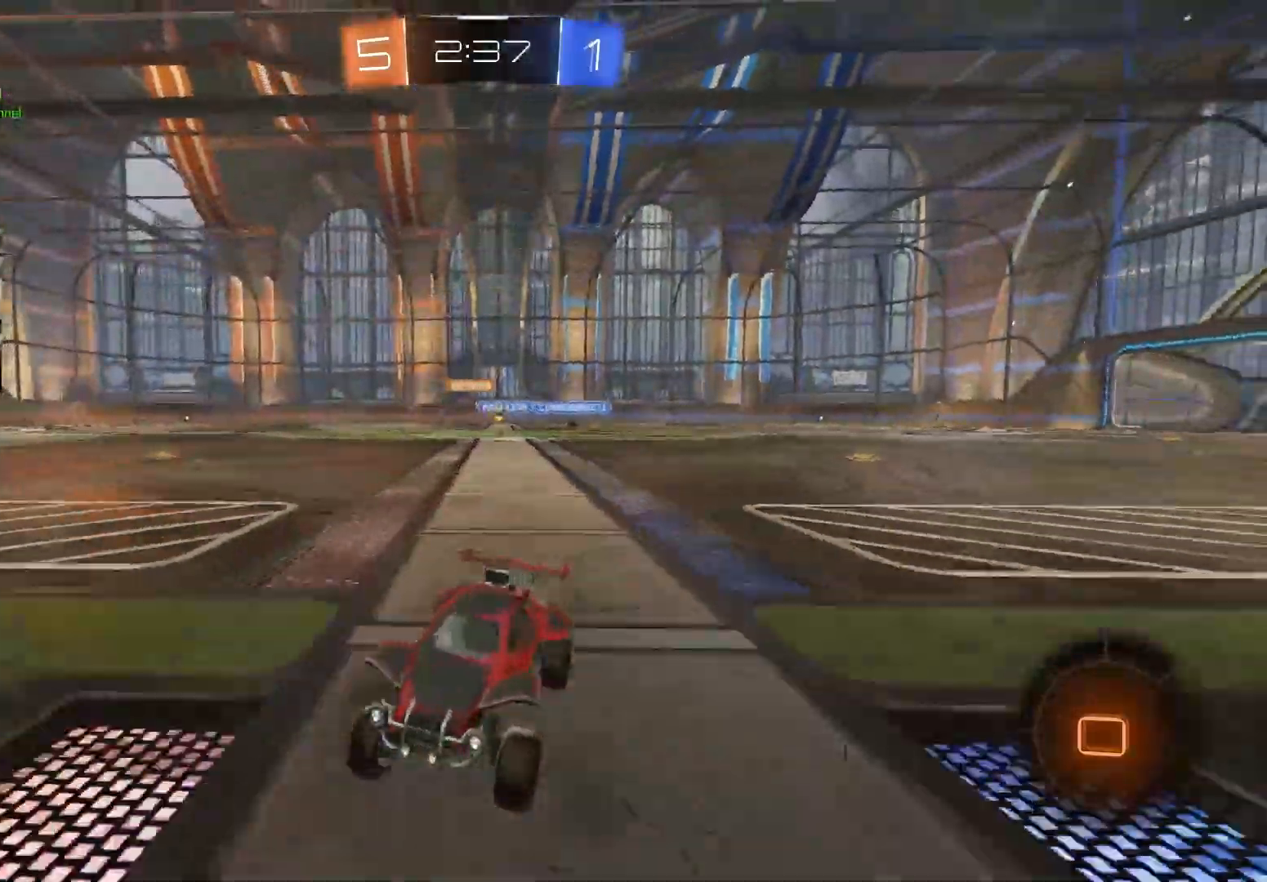
{"buttons": ["L1", "R2"], "left_stick": "right", "right_stick": "center", "events": [[100, "L1", "down"], [167, "L1", "up"], [450, "L1", "down"]]}
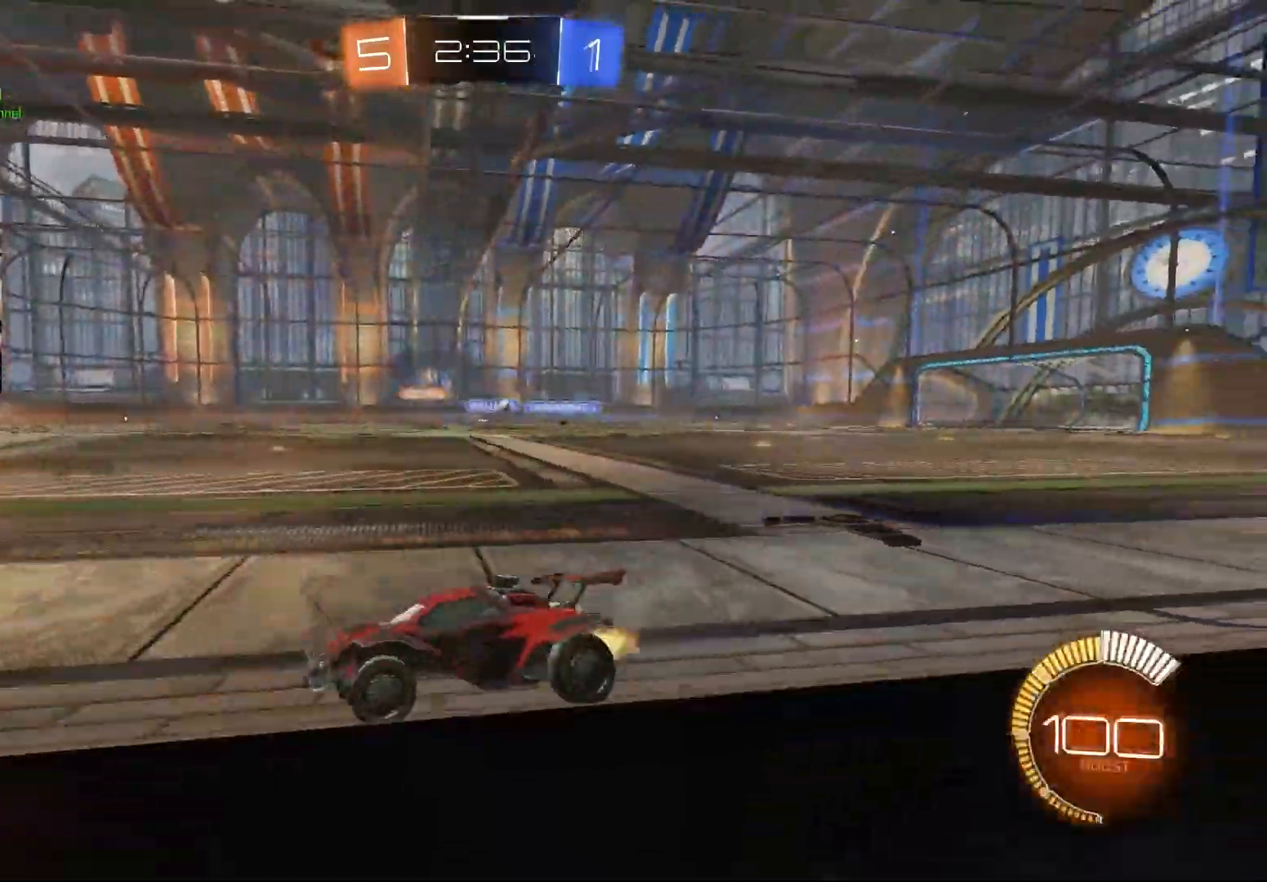
{"buttons": ["R2"], "left_stick": "right", "right_stick": "center", "events": [[50, "L1", "up"]]}
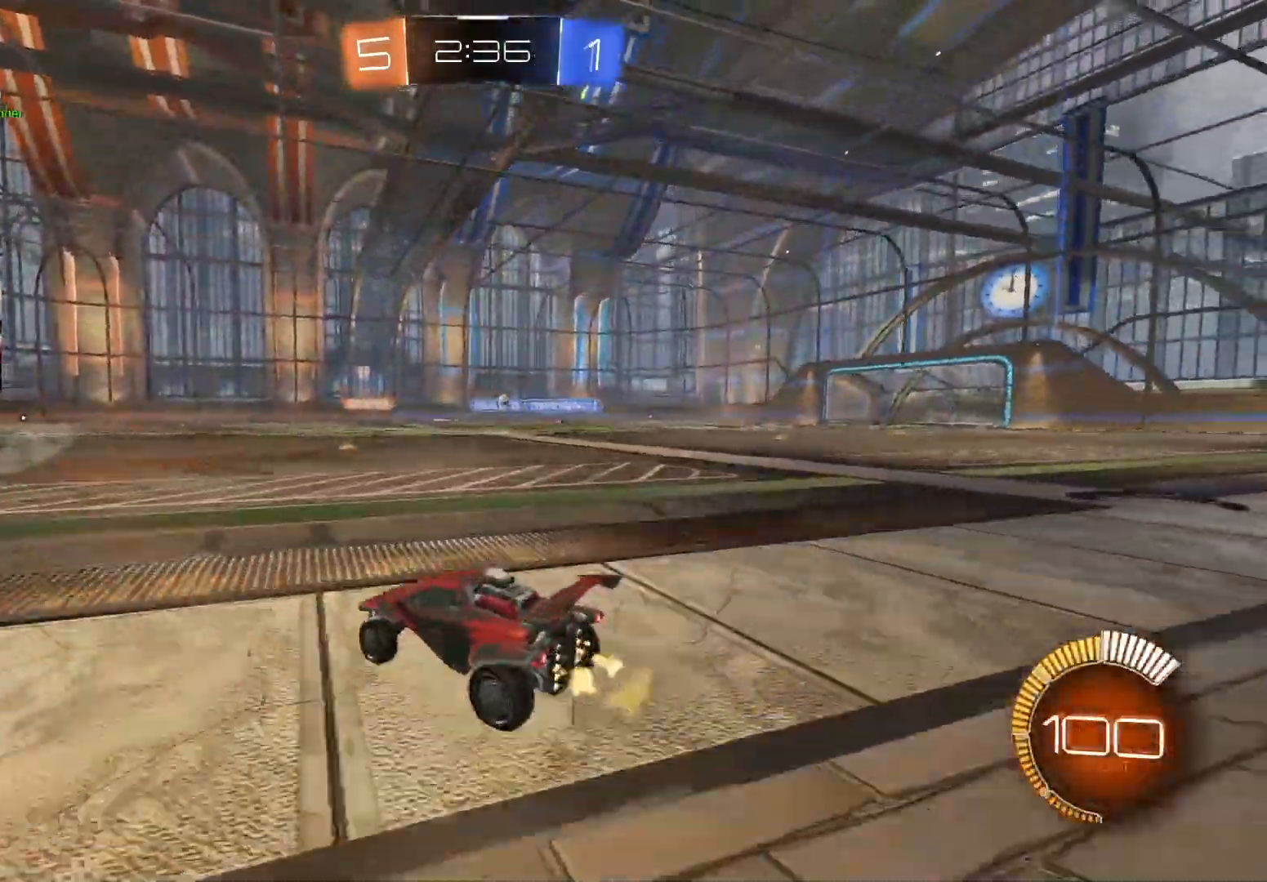
{"buttons": ["CIRCLE", "R1", "R2"], "left_stick": "down", "right_stick": "center", "events": [[83, "left_stick", "center"], [117, "CIRCLE", "down"], [150, "CROSS", "down"], [150, "left_stick", "right"], [200, "CIRCLE", "up"], [200, "CROSS", "up"], [233, "CIRCLE", "down"], [233, "CROSS", "down"], [250, "R1", "down"], [333, "left_stick", "down"], [433, "CROSS", "up"]]}
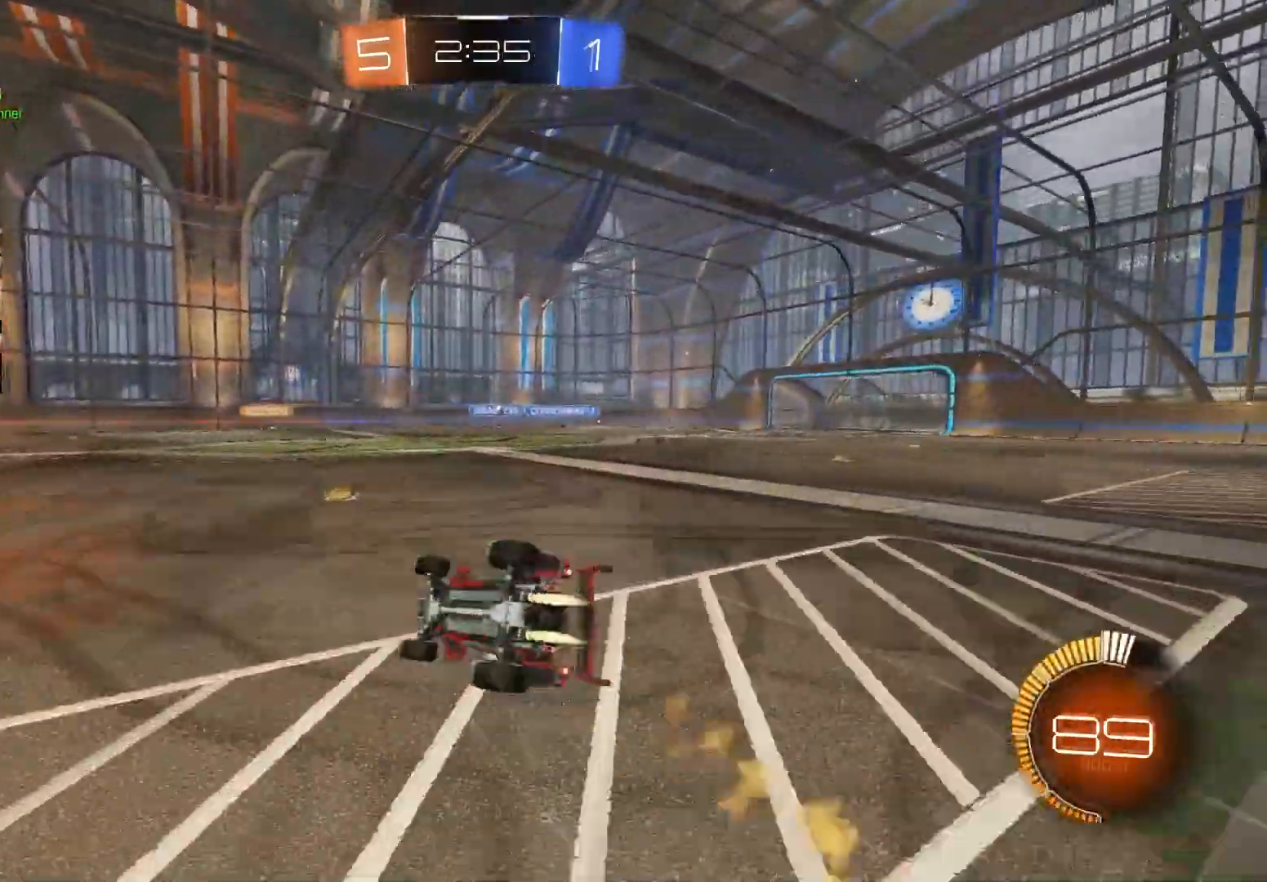
{"buttons": ["R1", "R2"], "left_stick": "down-right", "right_stick": "center", "events": [[33, "CIRCLE", "up"], [200, "left_stick", "down-right"]]}
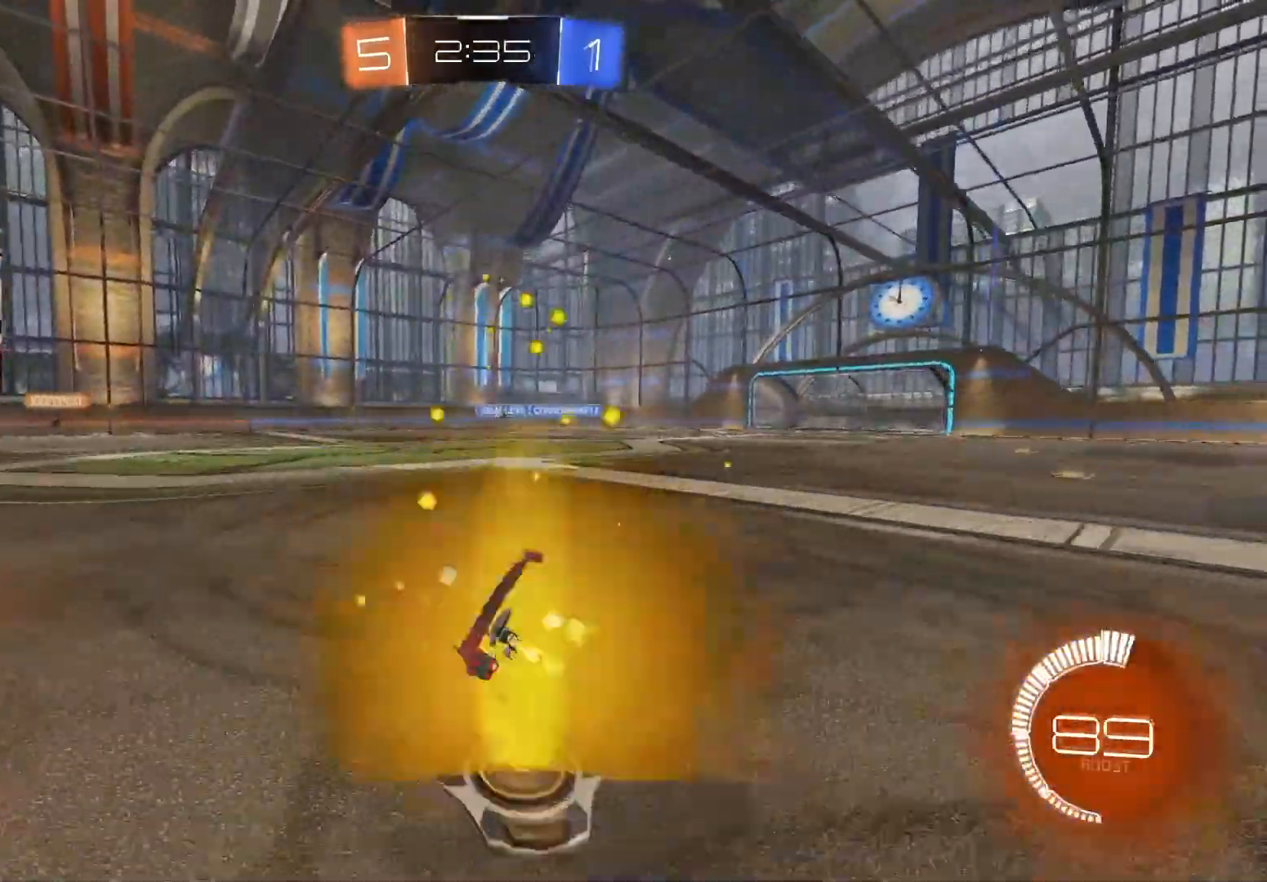
{"buttons": ["R2"], "left_stick": "center", "right_stick": "center", "events": [[33, "left_stick", "center"], [67, "R1", "up"], [83, "left_stick", "left"], [150, "left_stick", "center"], [283, "CIRCLE", "down"], [483, "CIRCLE", "up"]]}
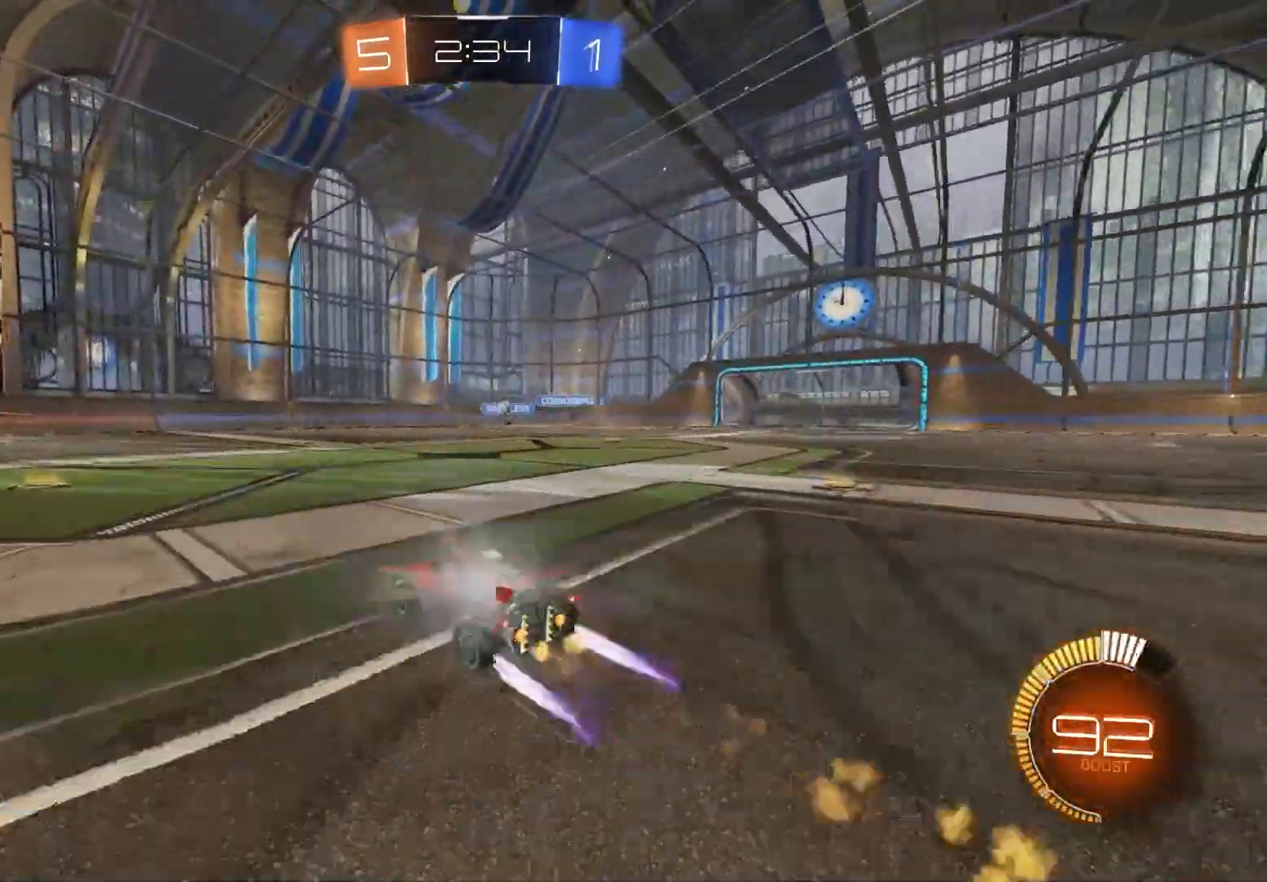
{"buttons": ["R2"], "left_stick": "right", "right_stick": "center", "events": [[217, "left_stick", "right"], [367, "left_stick", "center"], [483, "left_stick", "right"]]}
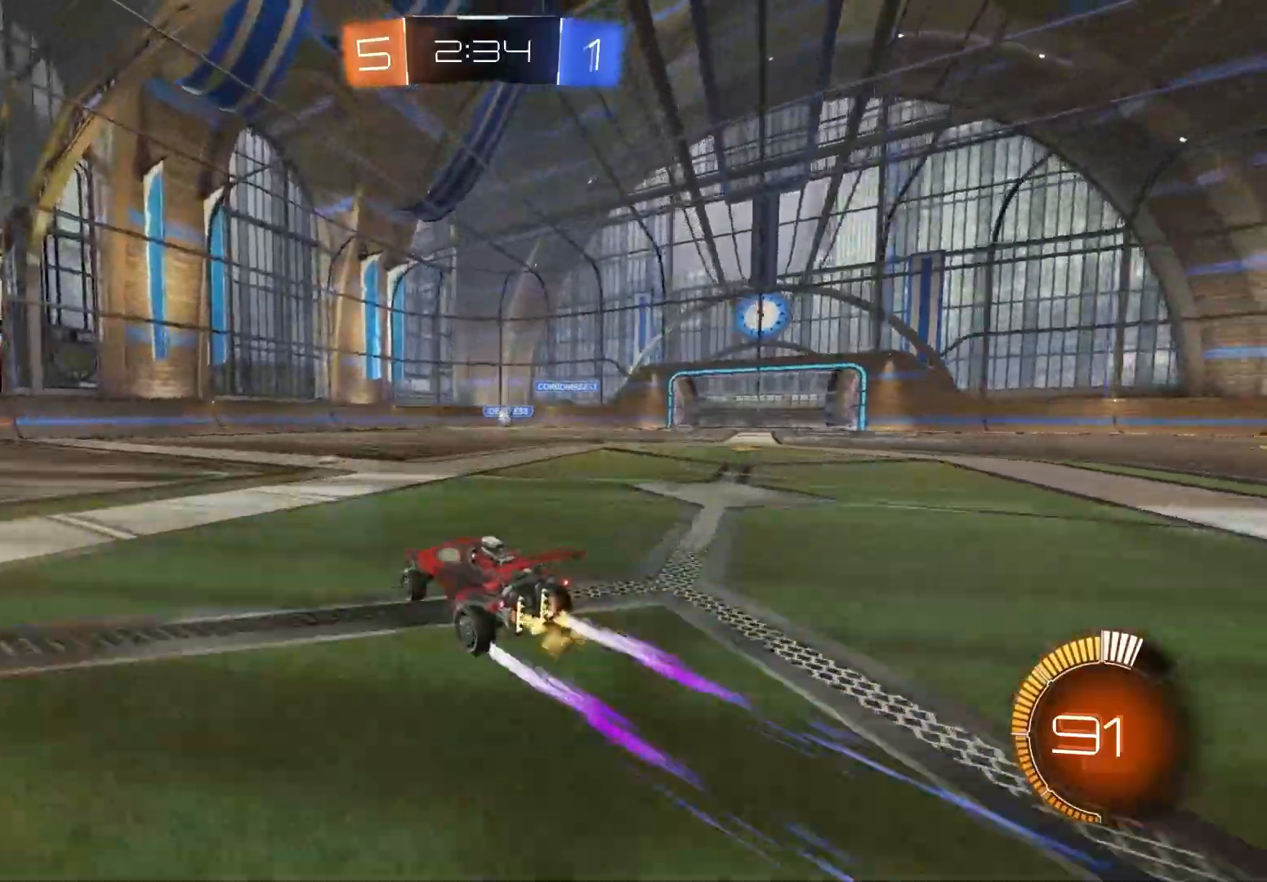
{"buttons": ["R2"], "left_stick": "left", "right_stick": "center", "events": [[83, "left_stick", "center"], [183, "left_stick", "right"], [400, "left_stick", "left"]]}
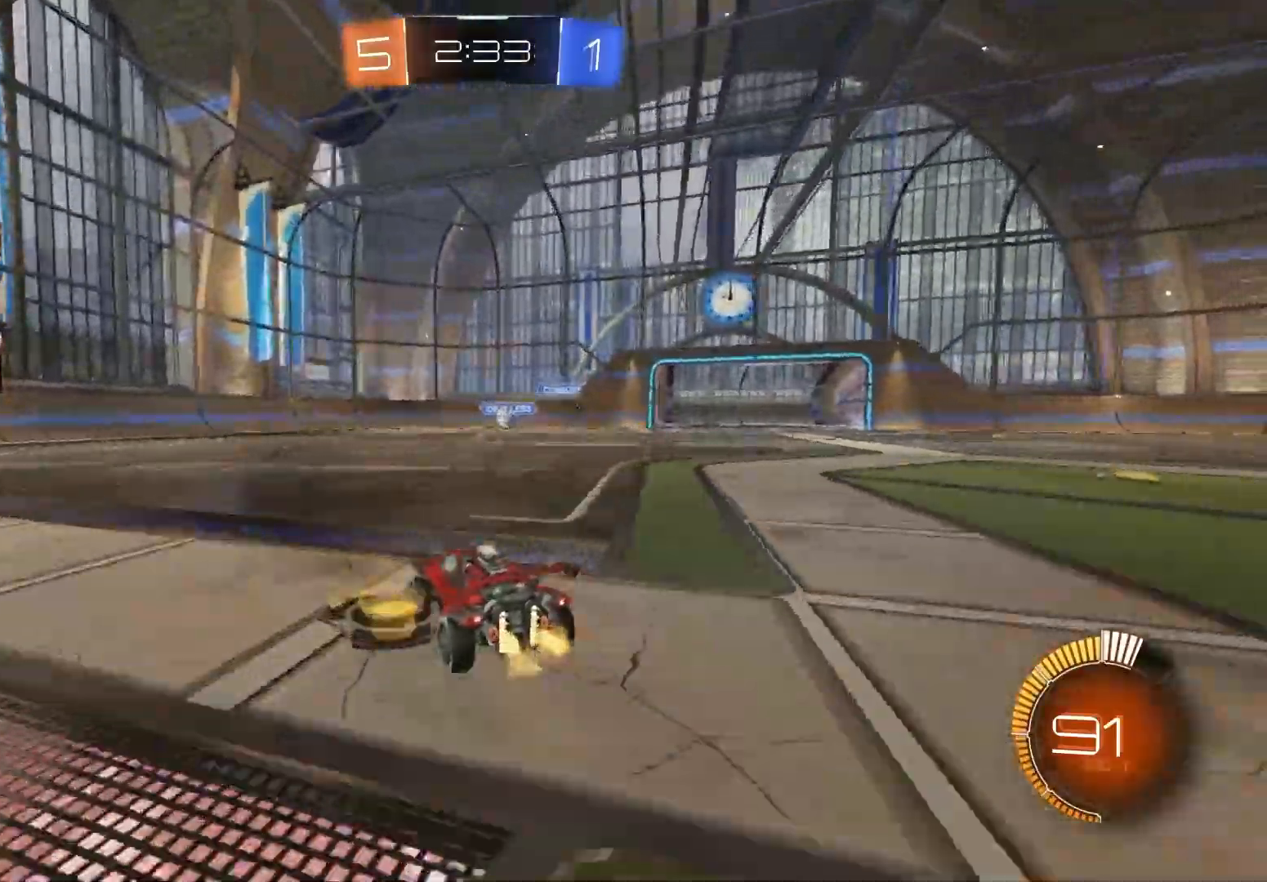
{"buttons": ["R2"], "left_stick": "right", "right_stick": "center", "events": [[17, "left_stick", "right"], [283, "left_stick", "center"], [400, "left_stick", "right"]]}
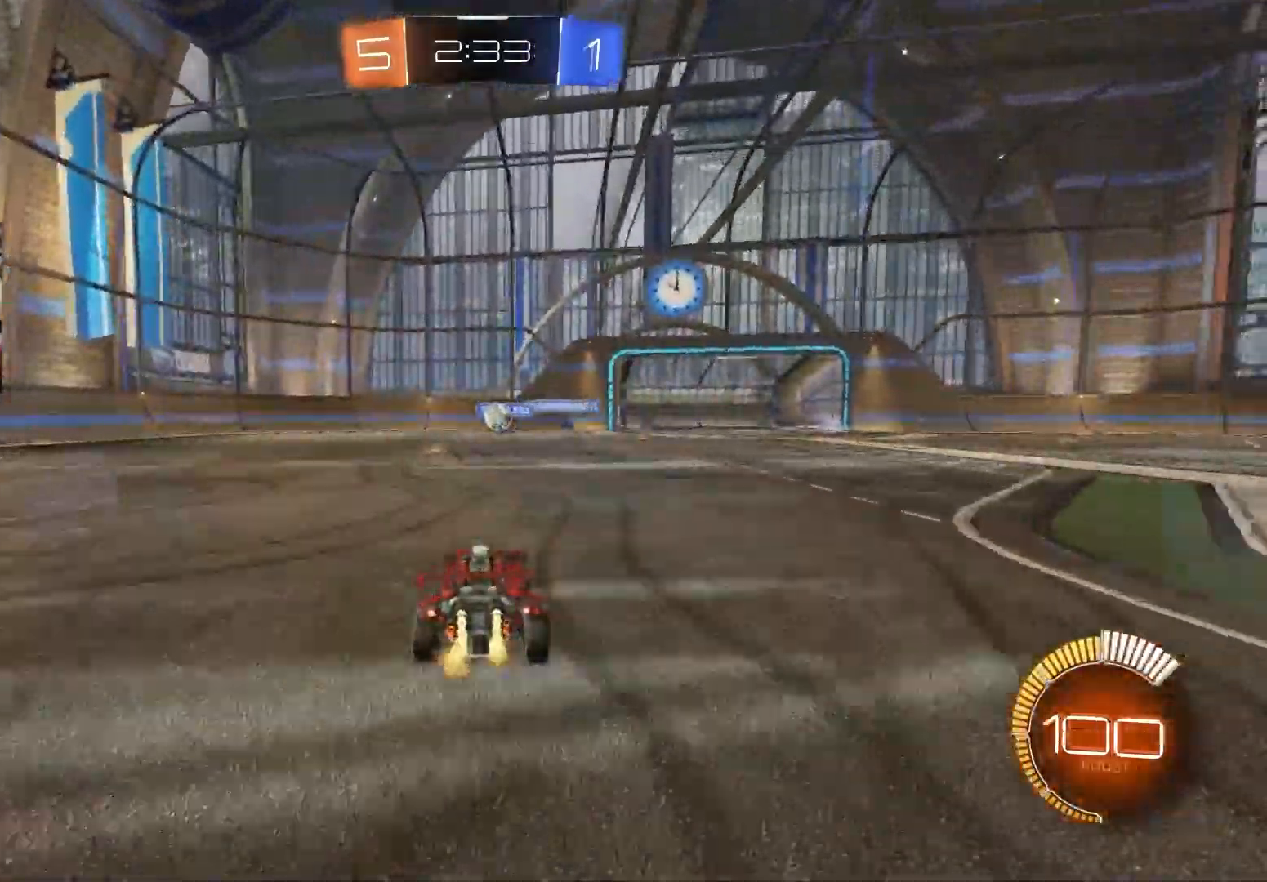
{"buttons": ["CROSS", "CIRCLE", "R2"], "left_stick": "left", "right_stick": "center", "events": [[33, "left_stick", "center"], [233, "left_stick", "down-left"], [250, "CIRCLE", "down"], [267, "CROSS", "down"], [383, "left_stick", "down"], [500, "left_stick", "left"]]}
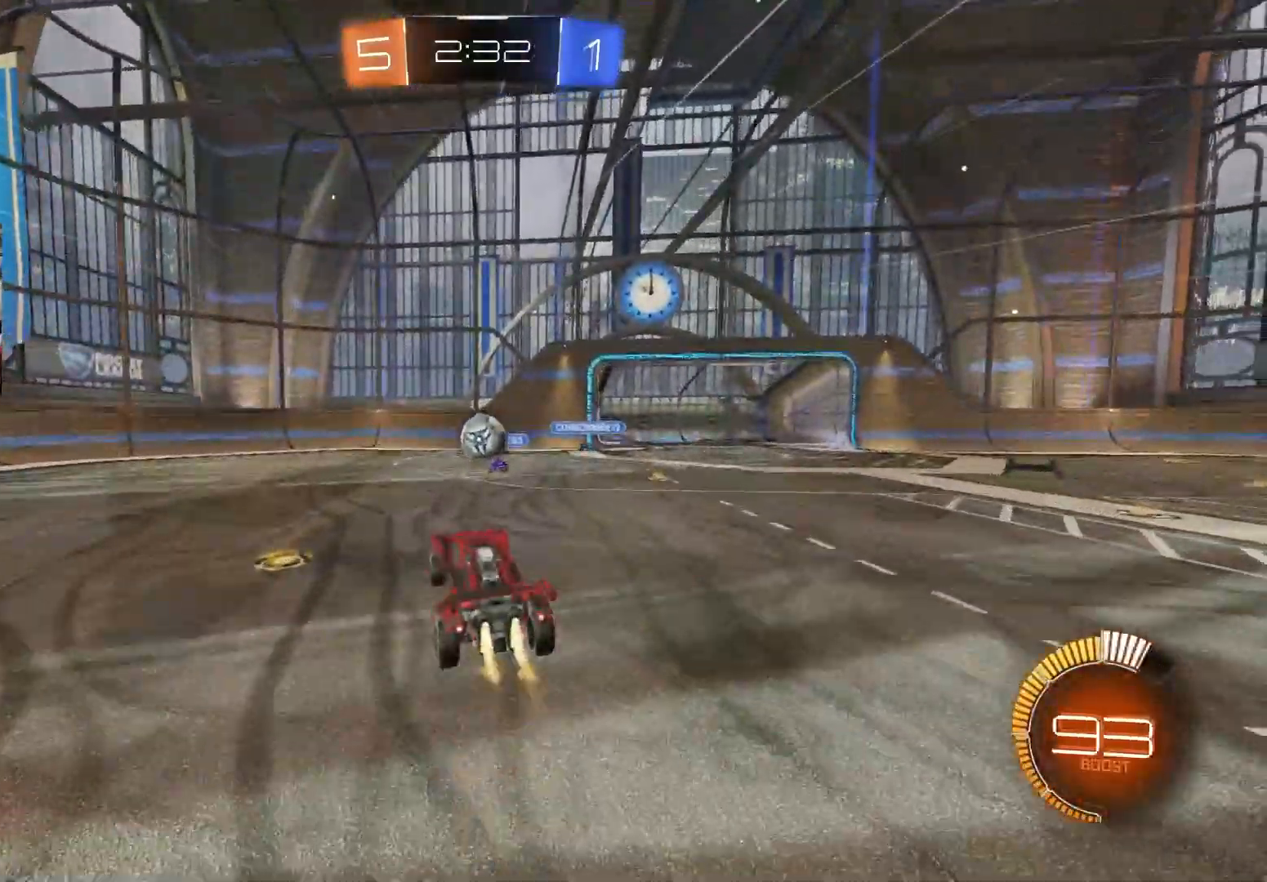
{"buttons": ["L1", "R2"], "left_stick": "left", "right_stick": "center", "events": [[33, "CROSS", "up"], [50, "L1", "down"], [100, "left_stick", "up"], [117, "CIRCLE", "up"], [133, "L1", "up"], [233, "CIRCLE", "down"], [233, "CROSS", "down"], [233, "L1", "down"], [350, "CIRCLE", "up"], [350, "CROSS", "up"], [450, "left_stick", "left"]]}
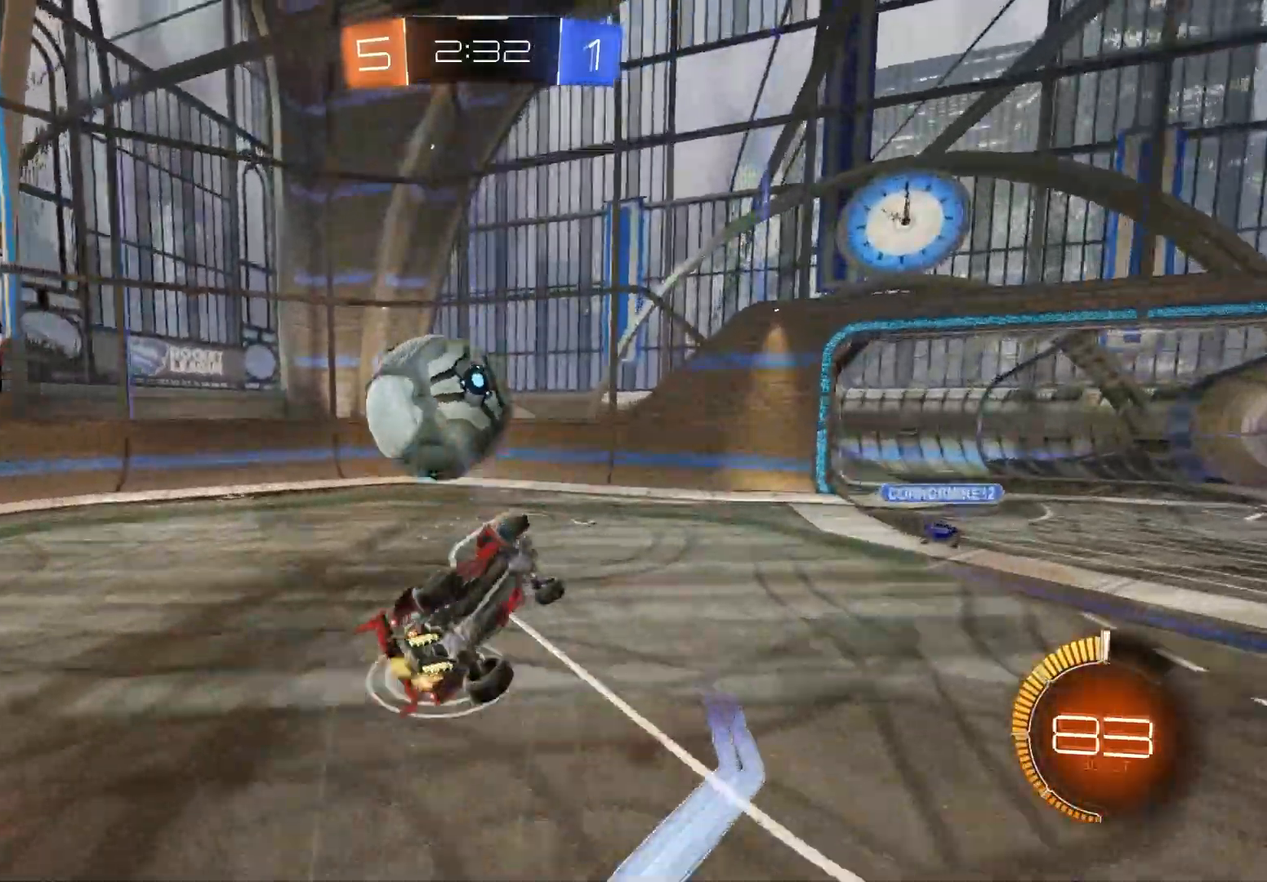
{"buttons": ["L1", "R2"], "left_stick": "down-left", "right_stick": "center", "events": [[50, "left_stick", "down"], [183, "R2", "up"], [267, "left_stick", "left"], [400, "left_stick", "down-left"], [433, "R2", "down"]]}
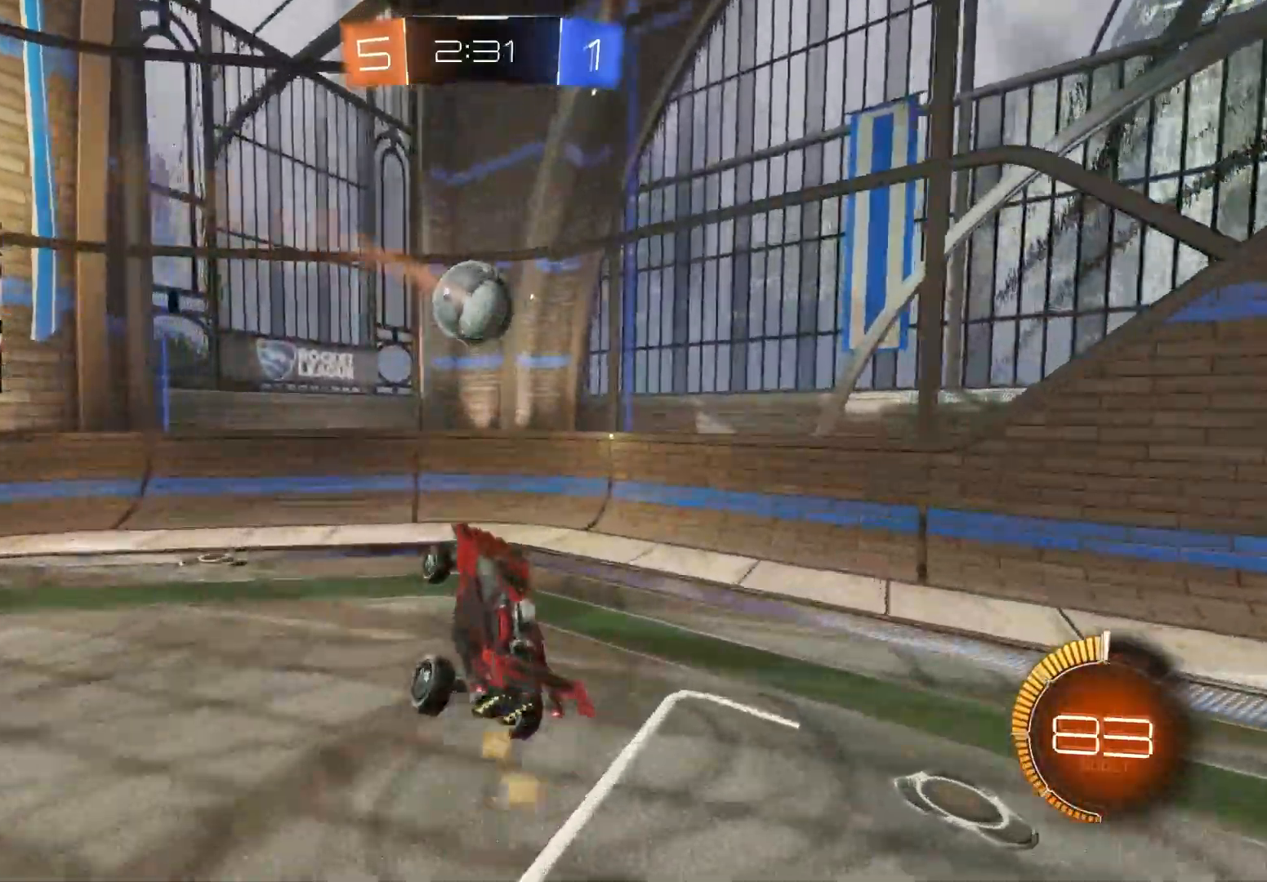
{"buttons": ["R2"], "left_stick": "down", "right_stick": "center", "events": [[17, "CIRCLE", "down"], [83, "left_stick", "up-right"], [100, "L1", "up"], [150, "left_stick", "center"], [250, "CIRCLE", "up"], [367, "left_stick", "down"]]}
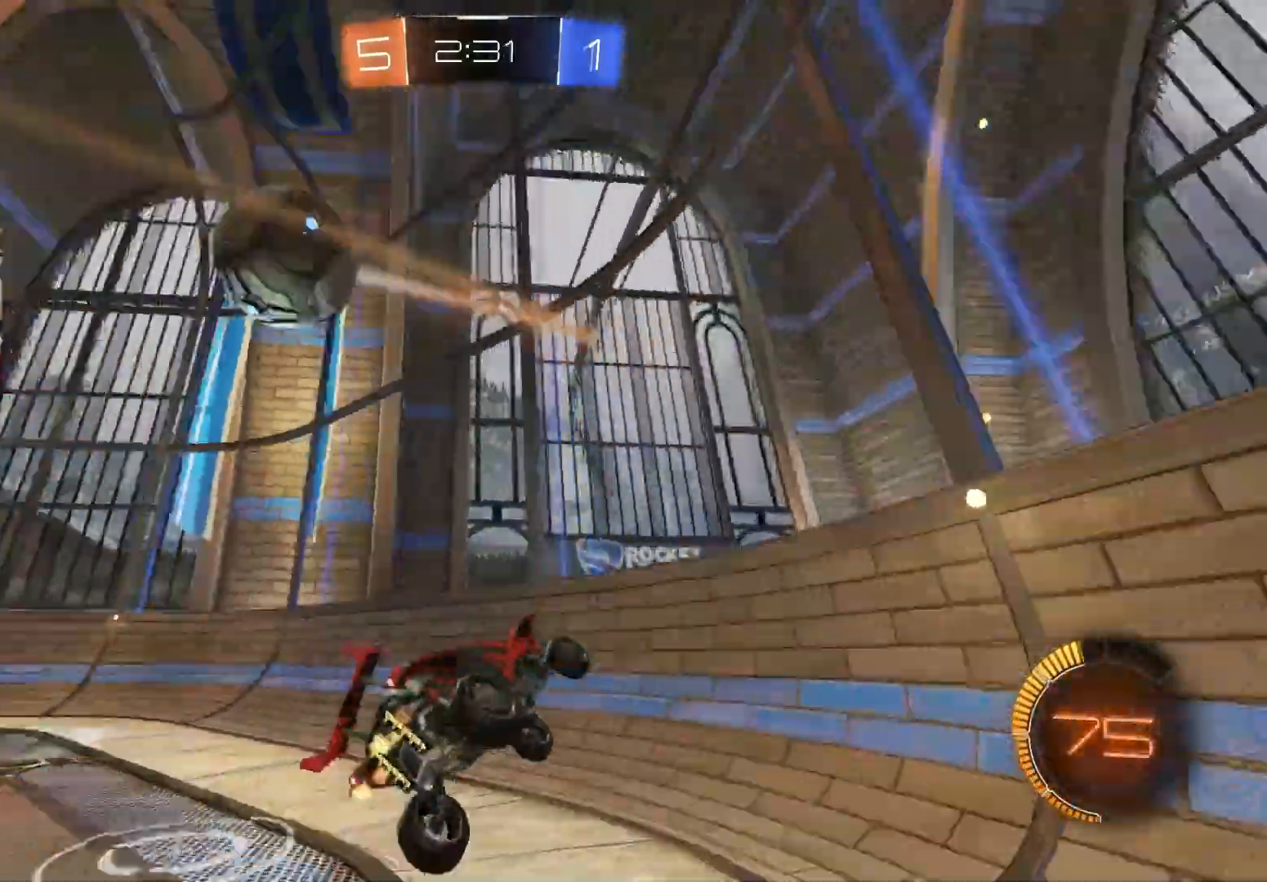
{"buttons": ["L1", "R2"], "left_stick": "left", "right_stick": "center", "events": [[33, "left_stick", "left"], [100, "CIRCLE", "down"], [433, "L1", "down"], [467, "CIRCLE", "up"]]}
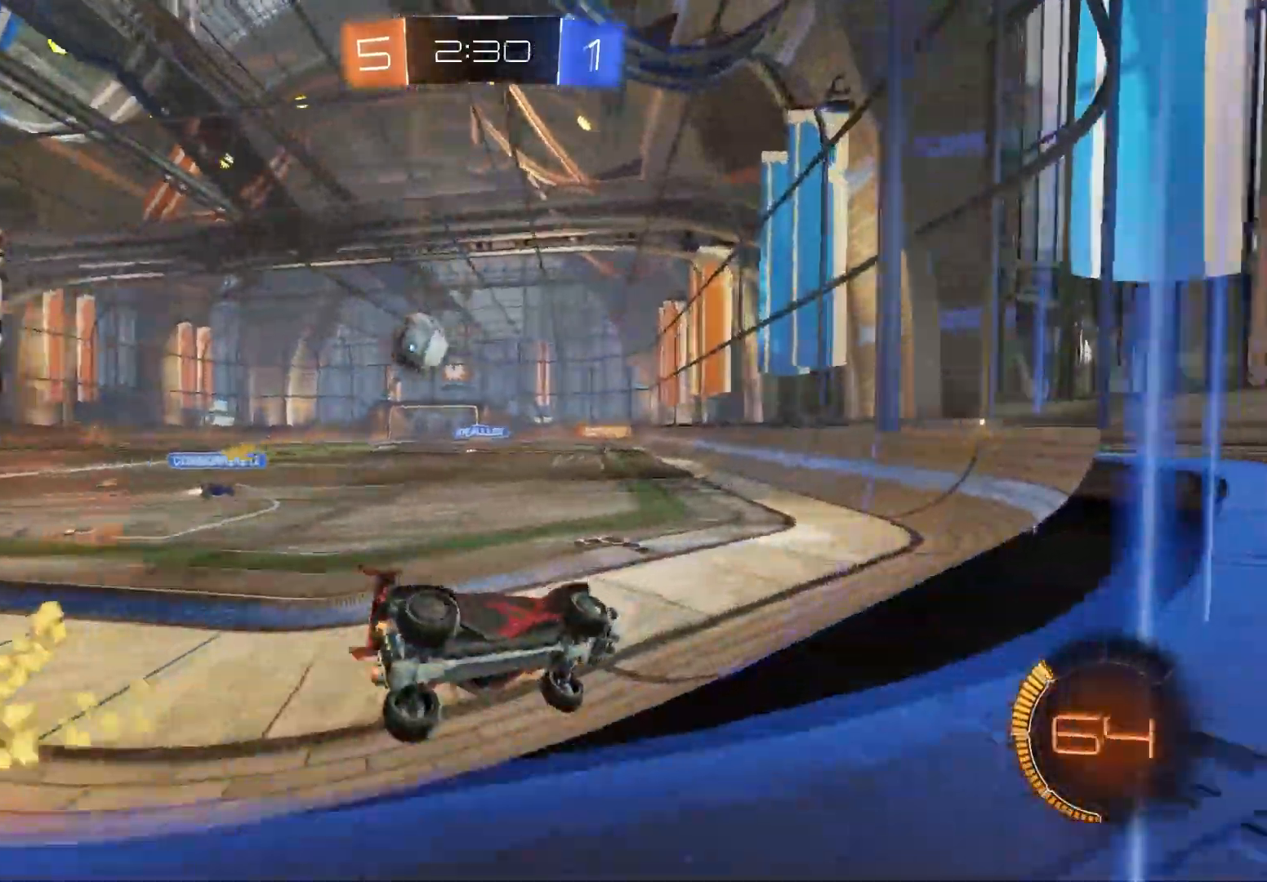
{"buttons": ["CIRCLE", "R2"], "left_stick": "right", "right_stick": "center", "events": [[33, "L1", "up"], [100, "CIRCLE", "down"], [317, "left_stick", "center"], [400, "CIRCLE", "up"], [450, "left_stick", "right"], [500, "CIRCLE", "down"]]}
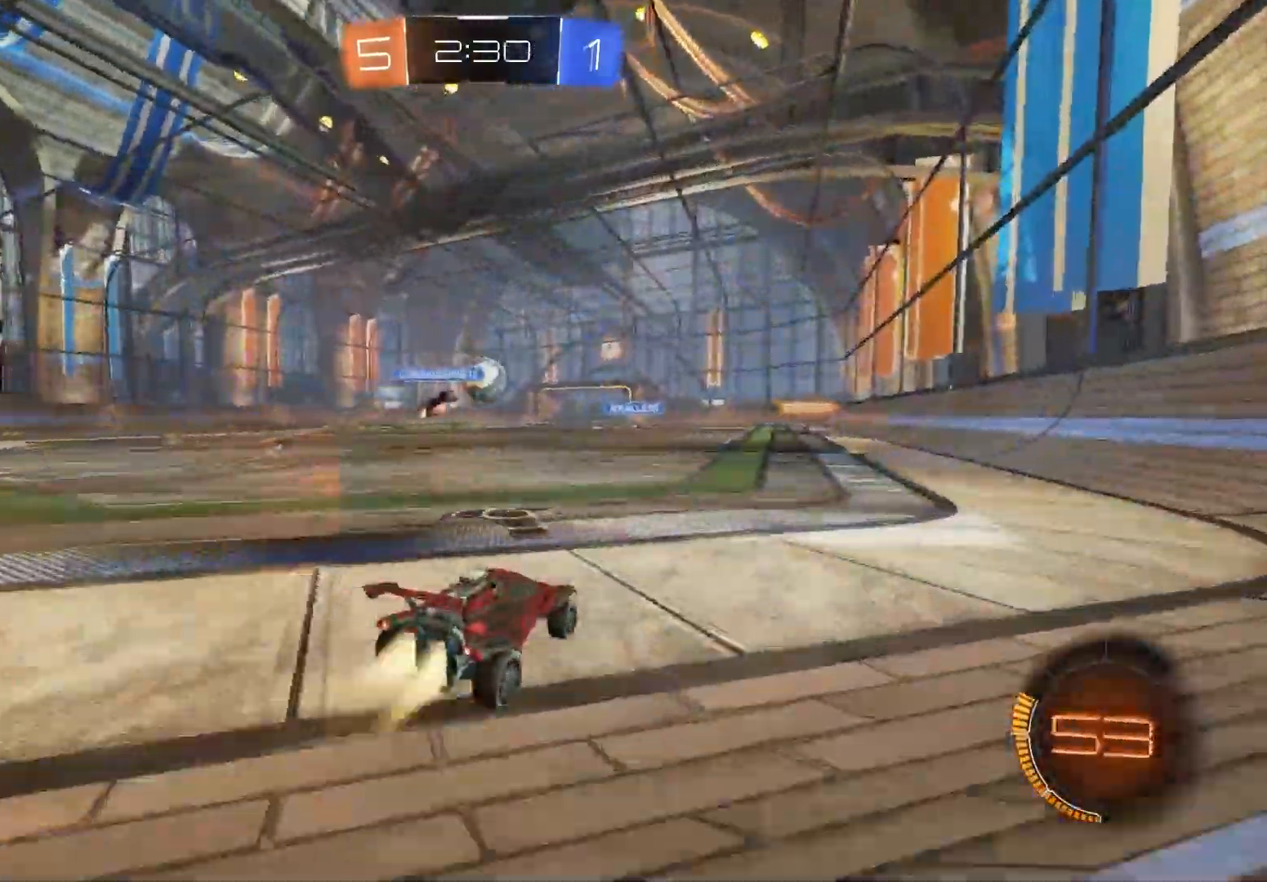
{"buttons": ["L1", "R2"], "left_stick": "down", "right_stick": "center", "events": [[33, "CROSS", "down"], [33, "L1", "down"], [67, "CROSS", "up"], [83, "CIRCLE", "up"], [83, "left_stick", "up"], [117, "CIRCLE", "down"], [133, "CROSS", "down"], [183, "left_stick", "down"], [267, "L1", "up"], [300, "CROSS", "up"], [317, "CIRCLE", "up"], [500, "L1", "down"]]}
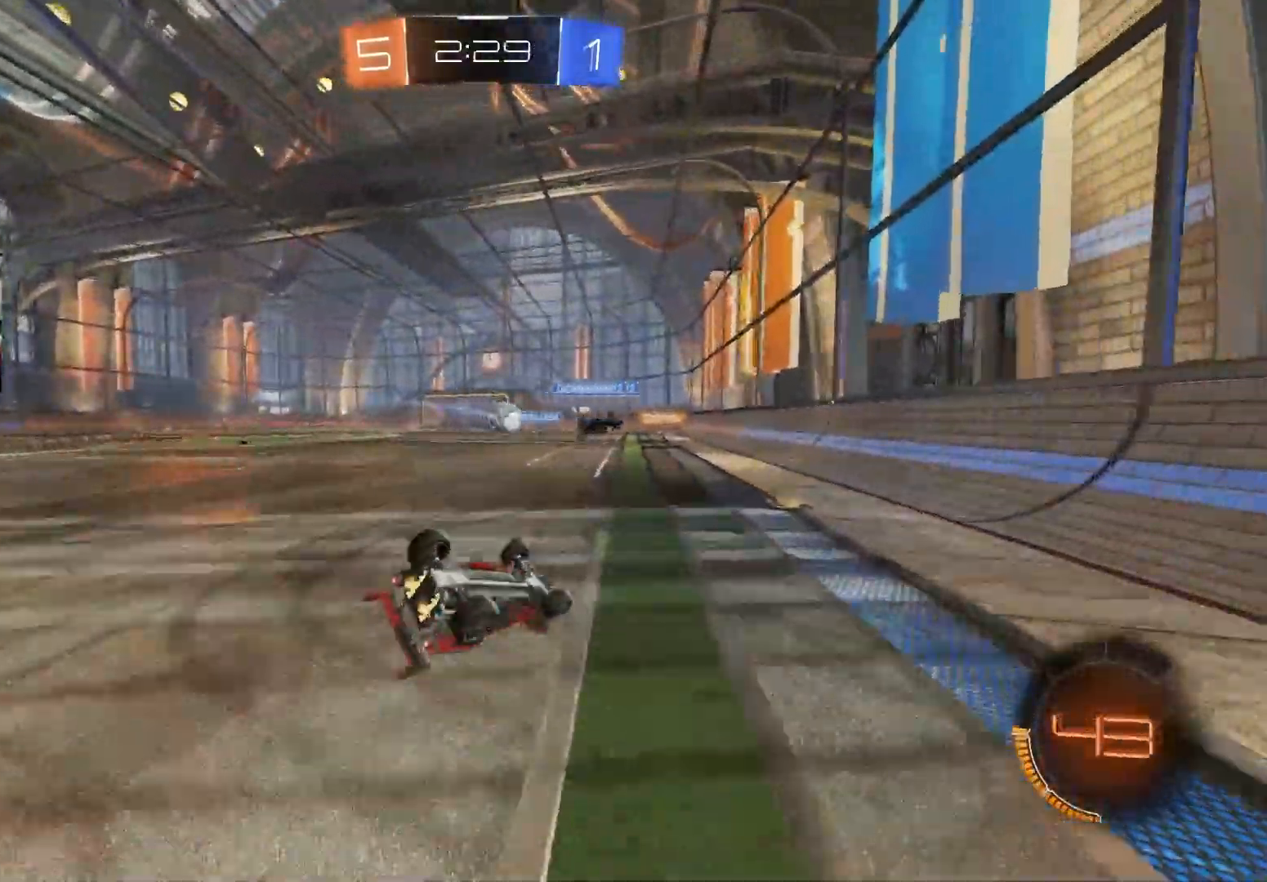
{"buttons": ["R2"], "left_stick": "center", "right_stick": "center", "events": [[67, "left_stick", "down-left"], [333, "left_stick", "left"], [450, "L1", "up"], [467, "left_stick", "center"]]}
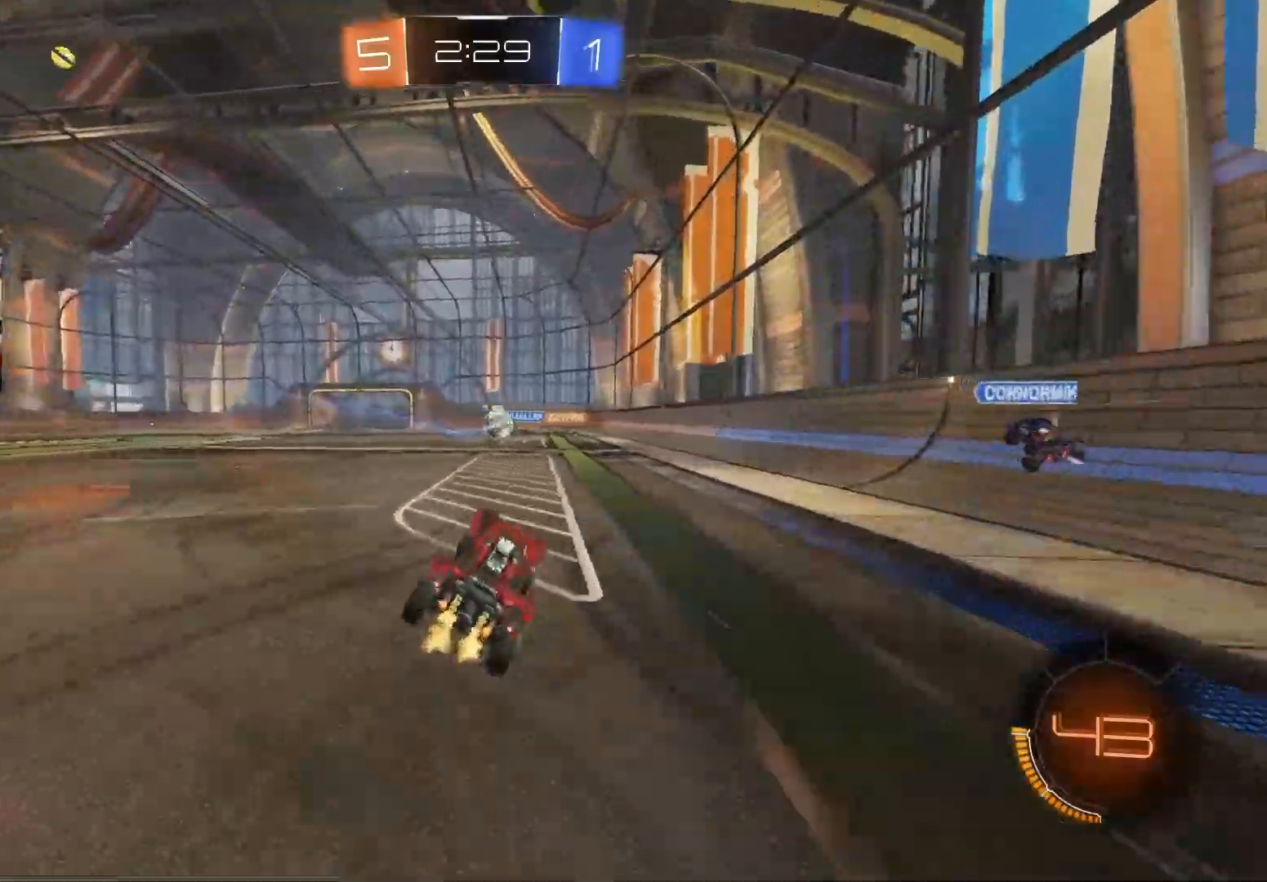
{"buttons": ["R2"], "left_stick": "left", "right_stick": "center", "events": [[450, "left_stick", "left"]]}